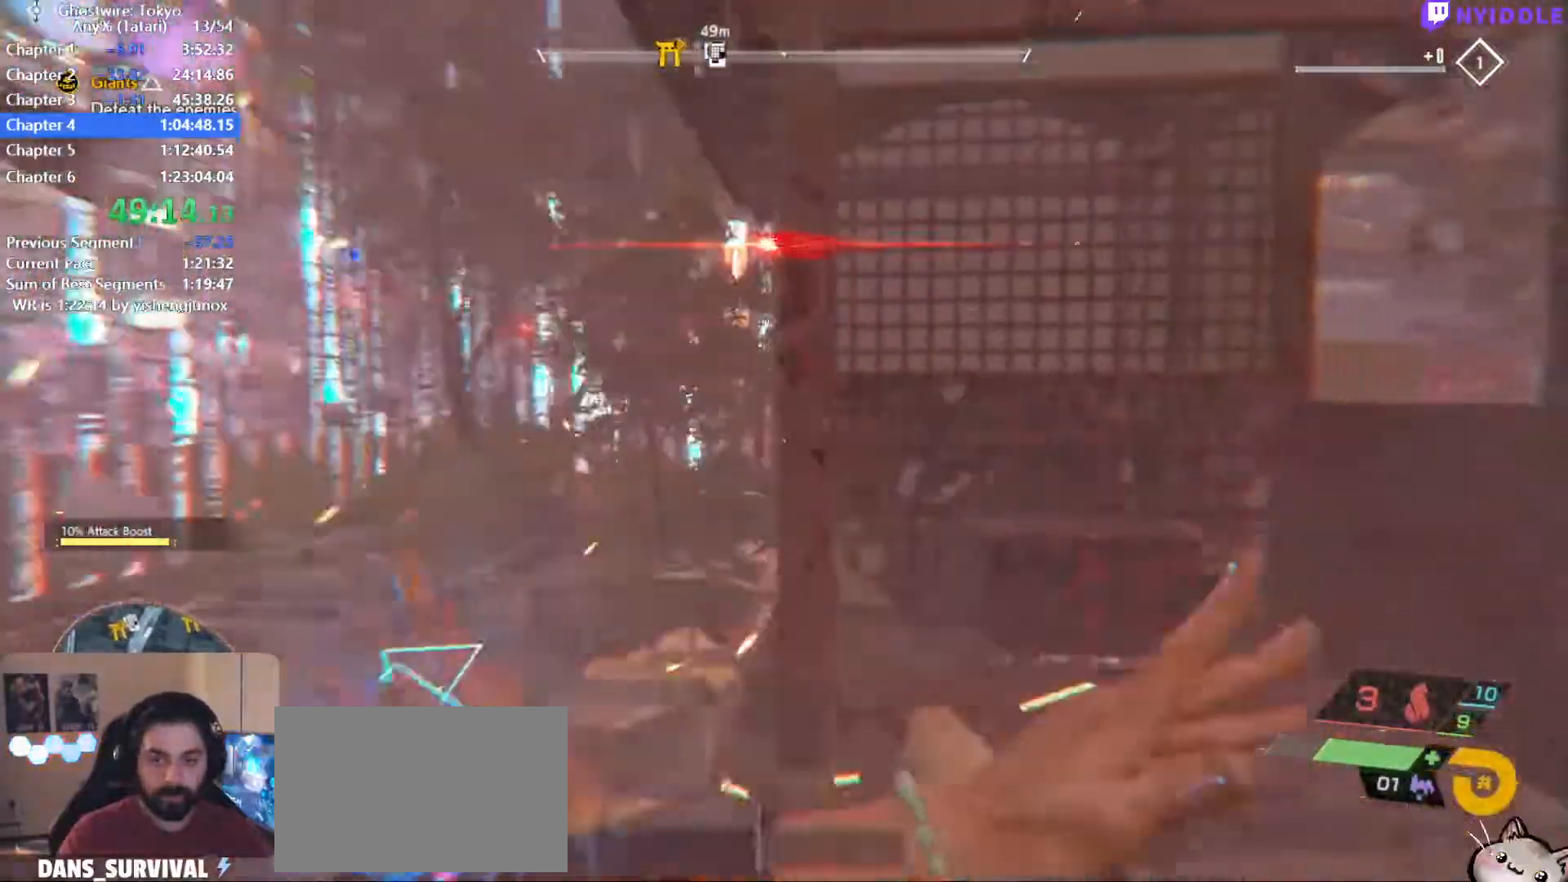
Gameplay with keyboard and mouse; each line is a JSON object with the keys and mouse buttons held at the frame after it. "events" lists presses ("down") and releases ("up") of "1", "2", "3", "4", "5", "a", "alt", "c", "ctrl", "d", "e", "escape", "f", "q", "r", "s", "shift", "space", "tab", "v", "w", "x", "z", "mouse_left", "mouse_middle", "mouse_right", "mouse_wheel_up" and "mouse_wheel_down" between this image and that frame as [ms after this image, input, new state], when the widget could be followed in between. "mouse_left", "mouse_middle", "mouse_right", "mouse_wheel_up", "mouse_wheel_down" = the "left", "middle", "right", "wheel_up", "wheel_down" buttons of the "mouse" list. No other keys are recorded. Not read: mouse_move.
{"keys": ["d", "shift", "w"], "mouse": [], "events": [[84, "a", "up"], [217, "1", "down"], [367, "1", "up"], [367, "d", "down"], [500, "shift", "down"]]}
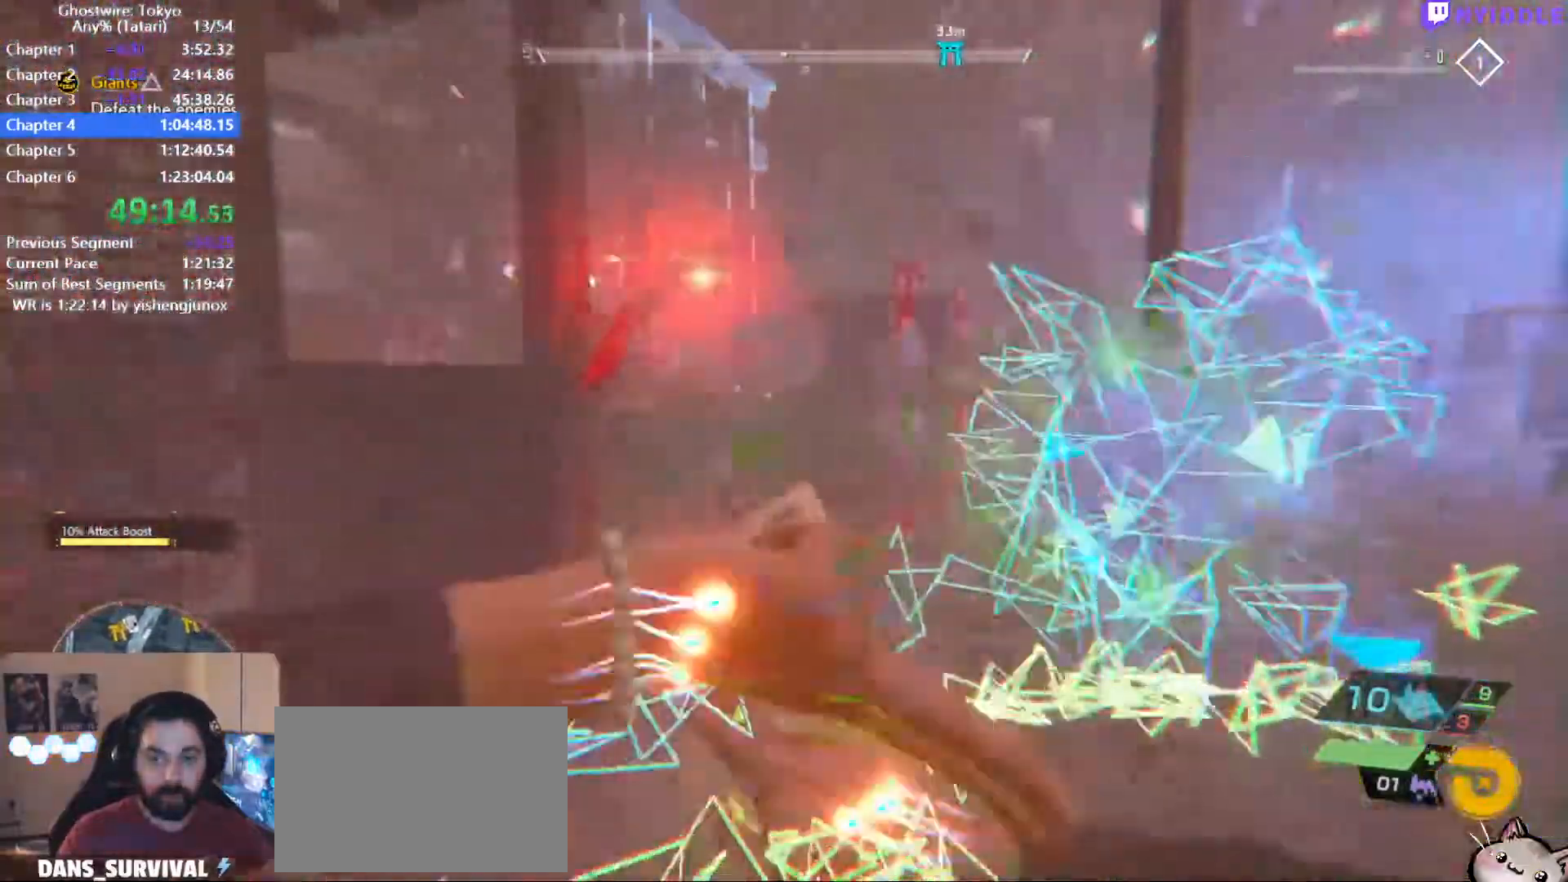
{"keys": ["d", "shift", "w"], "mouse": [], "events": [[100, "space", "down"], [234, "space", "up"]]}
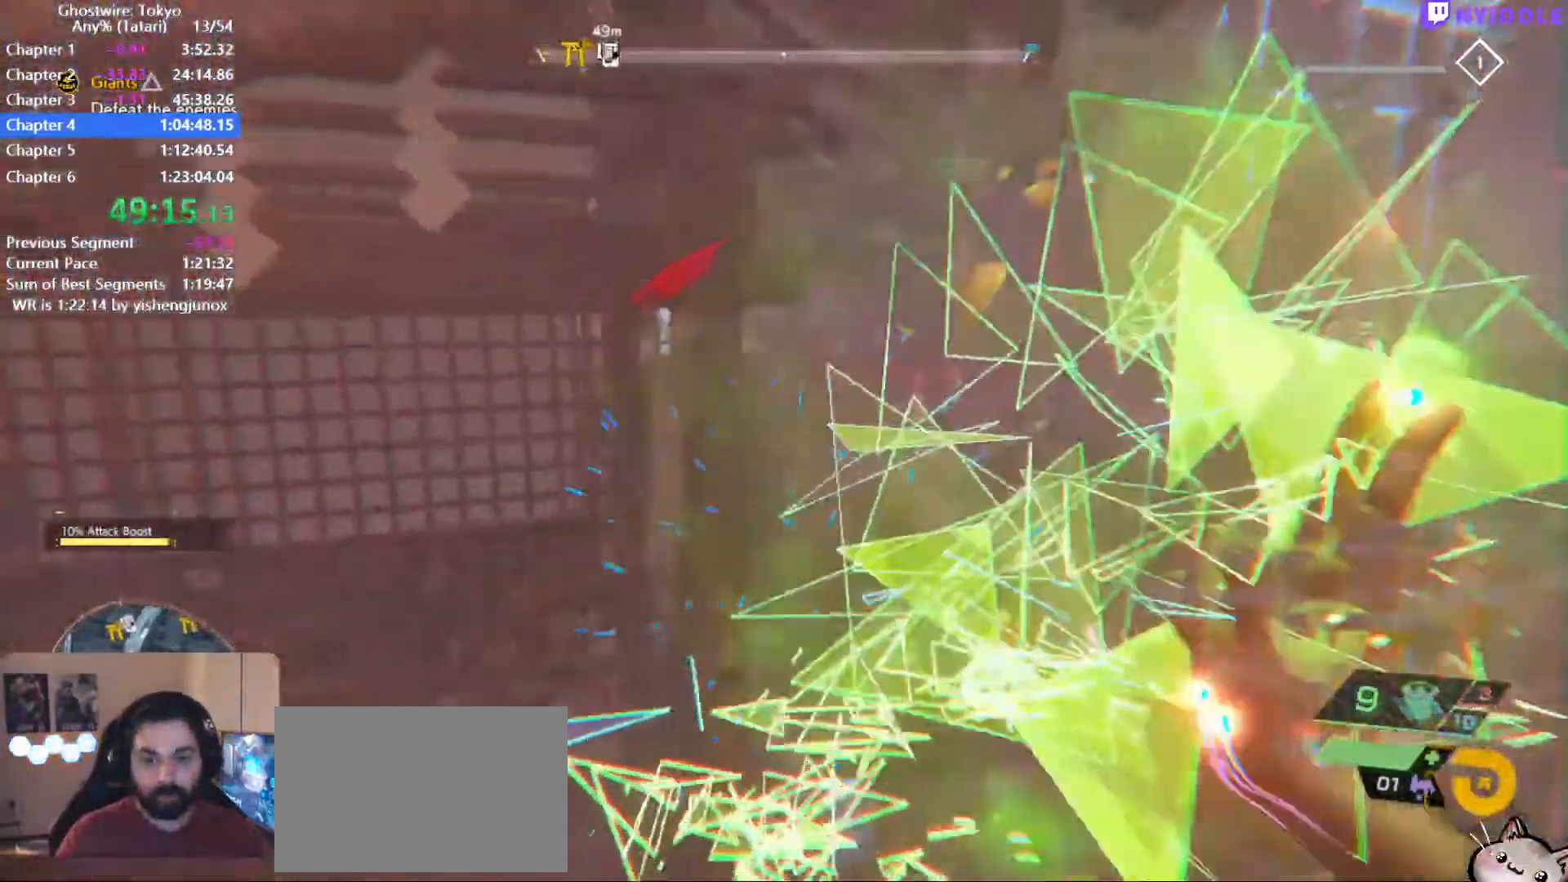
{"keys": ["d", "shift", "w"], "mouse": [], "events": [[400, "space", "down"], [484, "space", "up"]]}
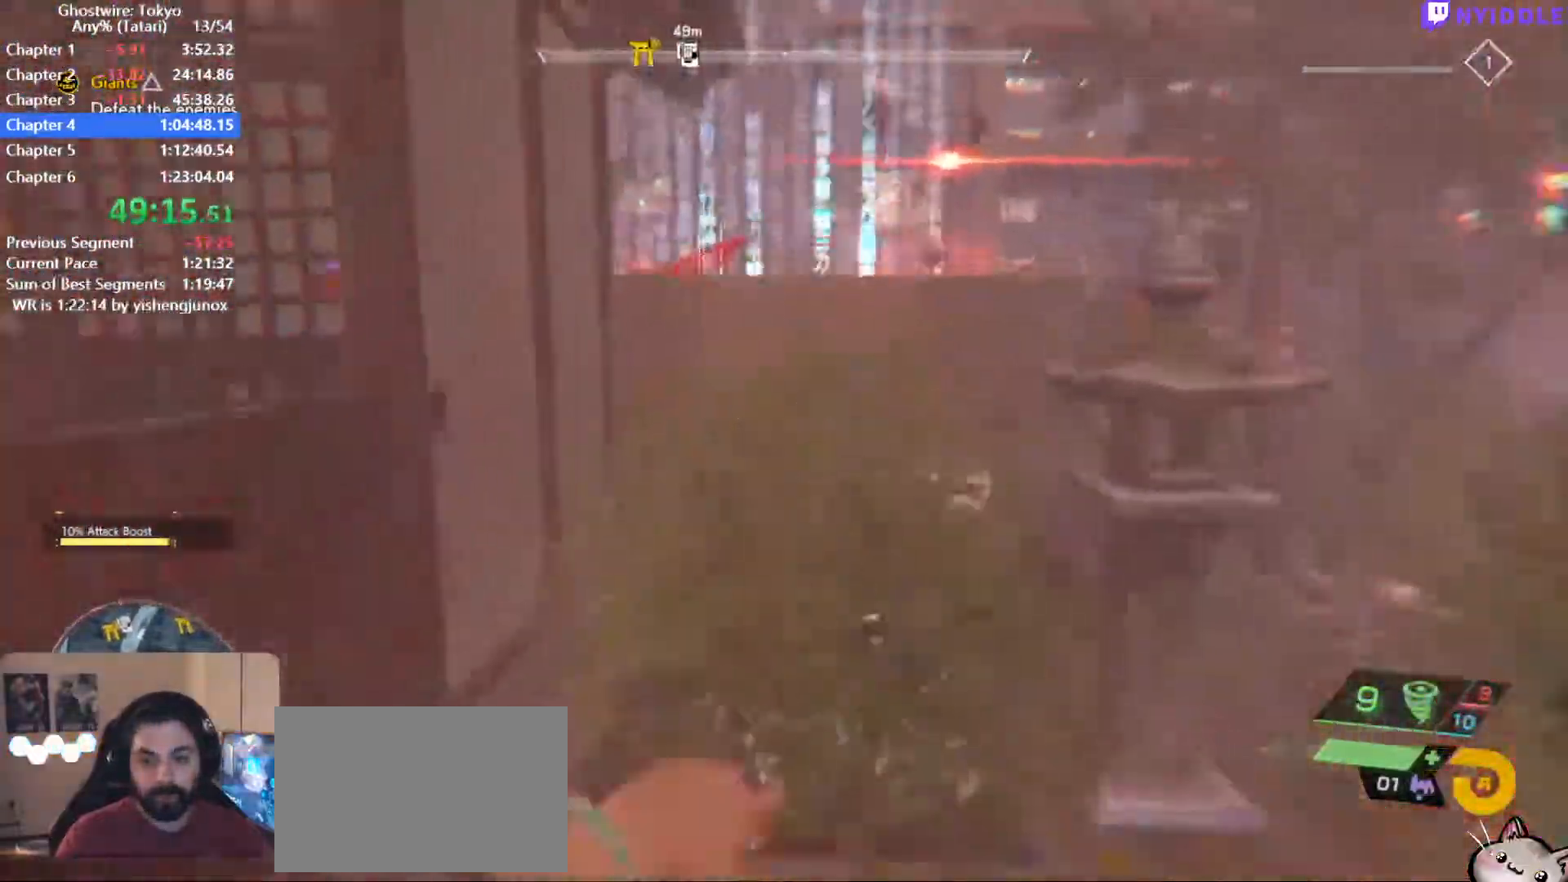
{"keys": ["d", "shift", "w"], "mouse": [], "events": [[84, "a", "down"], [84, "d", "up"], [134, "a", "up"], [217, "d", "down"], [367, "d", "up"], [467, "d", "down"]]}
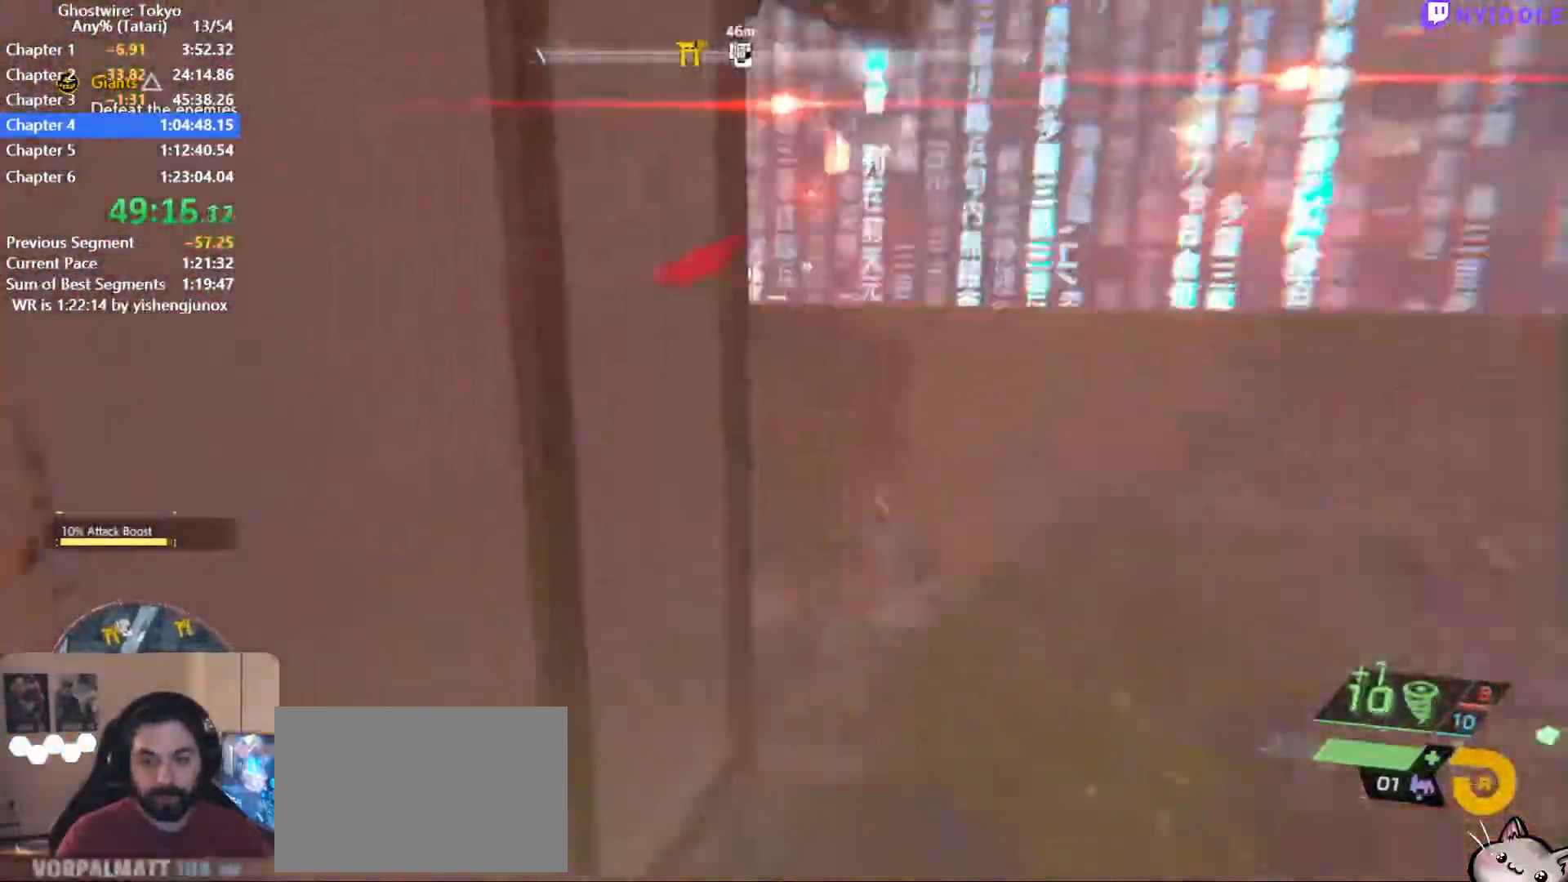
{"keys": ["d"], "mouse": [], "events": [[384, "shift", "up"], [434, "mouse_left", "down"], [434, "w", "up"], [484, "mouse_left", "up"]]}
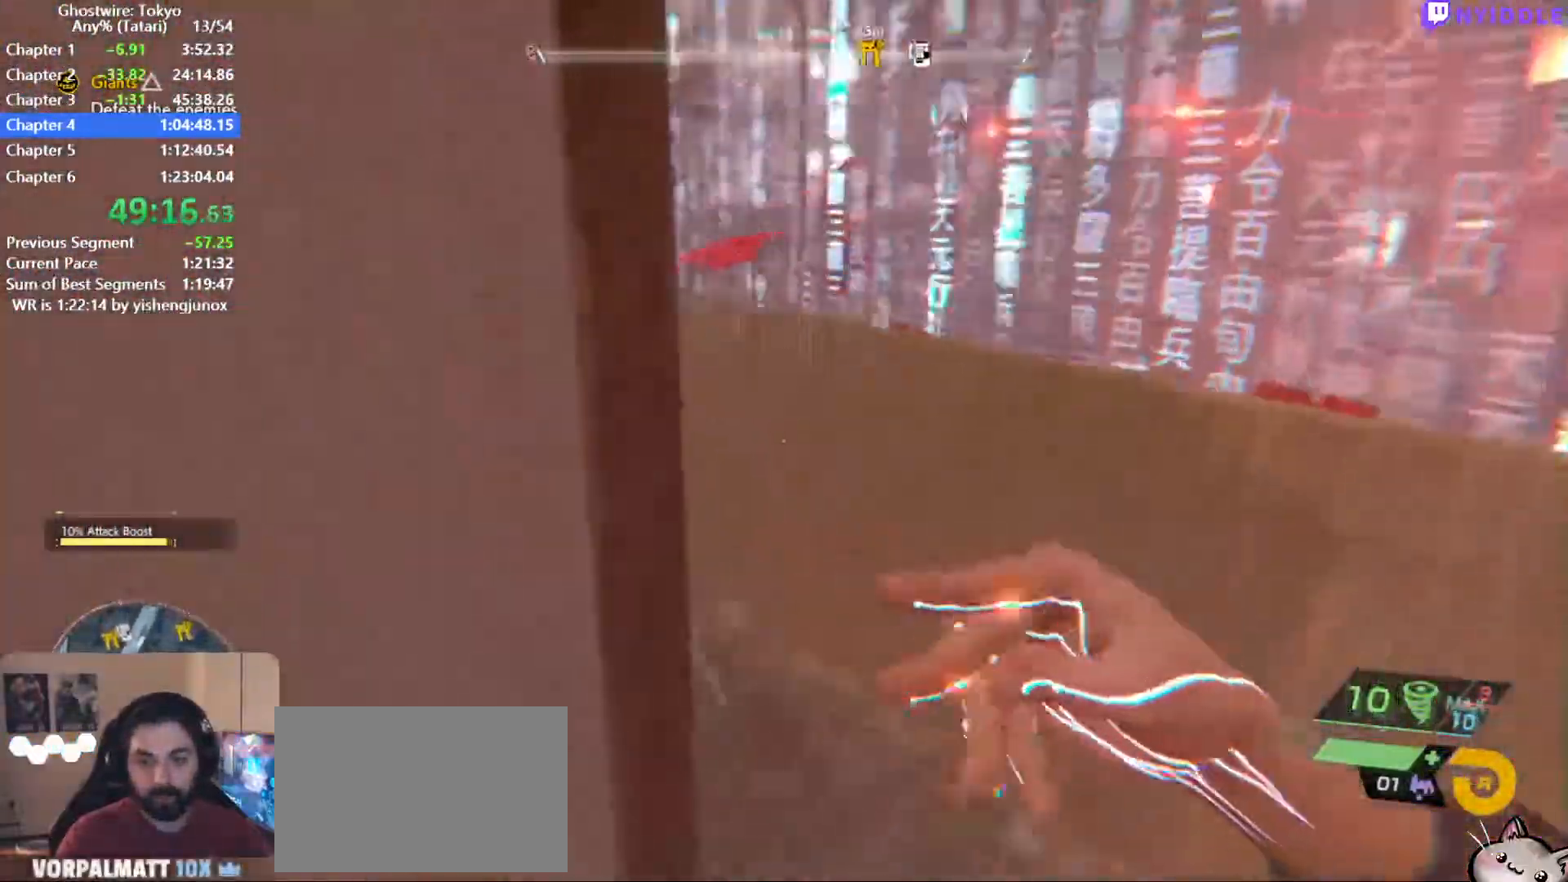
{"keys": [], "mouse": ["left"], "events": [[17, "s", "down"], [67, "d", "up"], [117, "mouse_left", "down"], [167, "mouse_left", "up"], [217, "d", "down"], [217, "s", "up"], [250, "mouse_left", "down"], [350, "mouse_left", "up"], [350, "w", "down"], [400, "w", "up"], [450, "mouse_left", "down"], [450, "w", "down"], [484, "d", "up"], [484, "w", "up"]]}
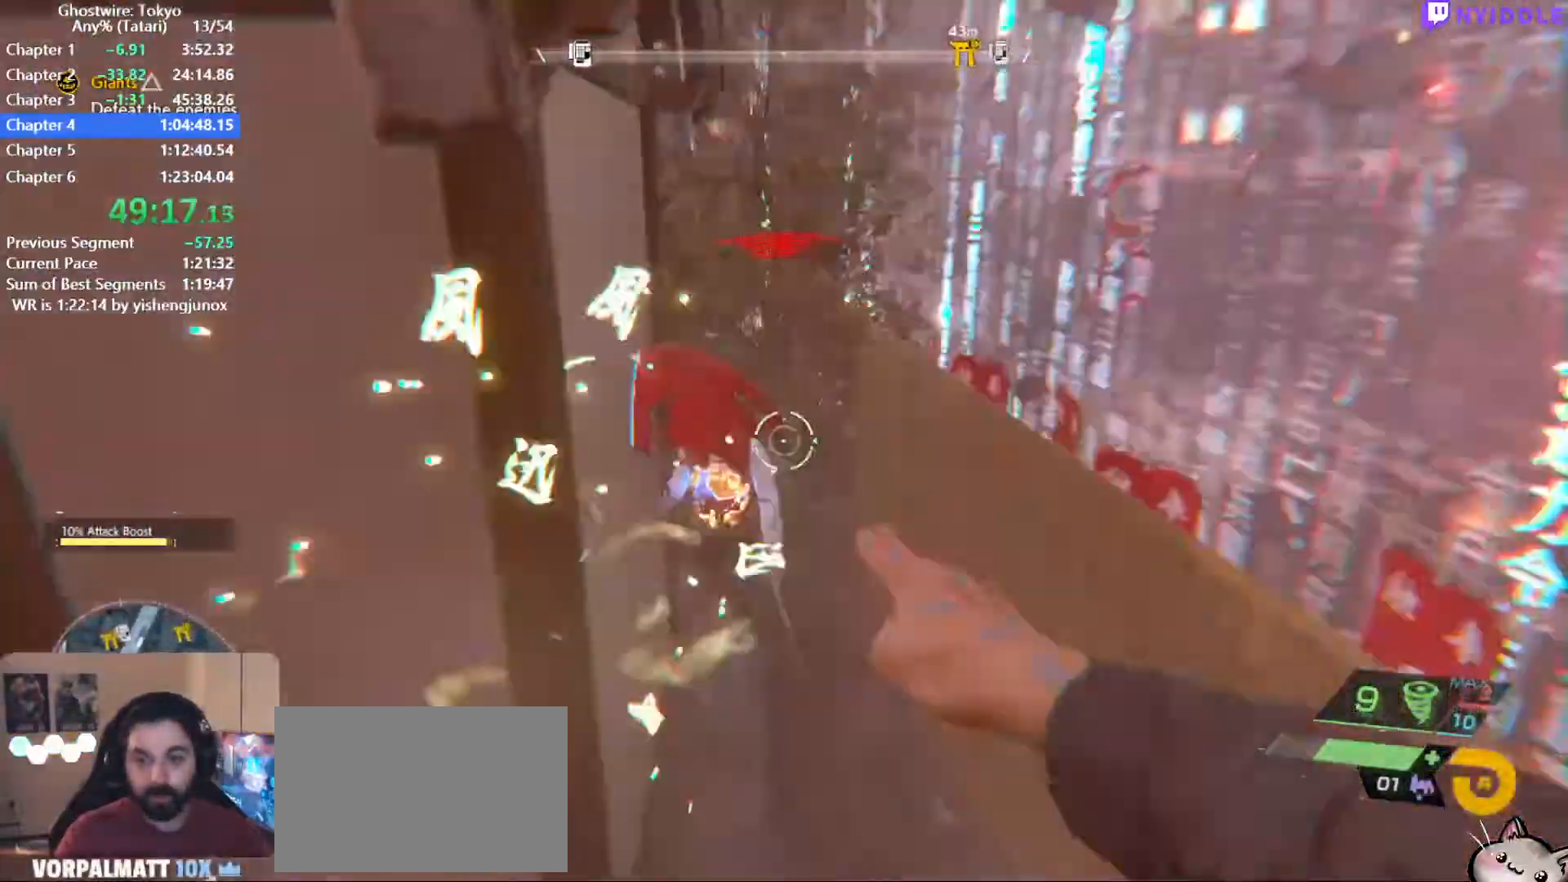
{"keys": [], "mouse": [], "events": [[34, "mouse_left", "up"], [134, "a", "down"], [134, "mouse_left", "down"], [184, "a", "up"], [184, "mouse_left", "up"], [317, "mouse_left", "down"], [367, "mouse_left", "up"], [467, "mouse_left", "down"], [500, "mouse_left", "up"]]}
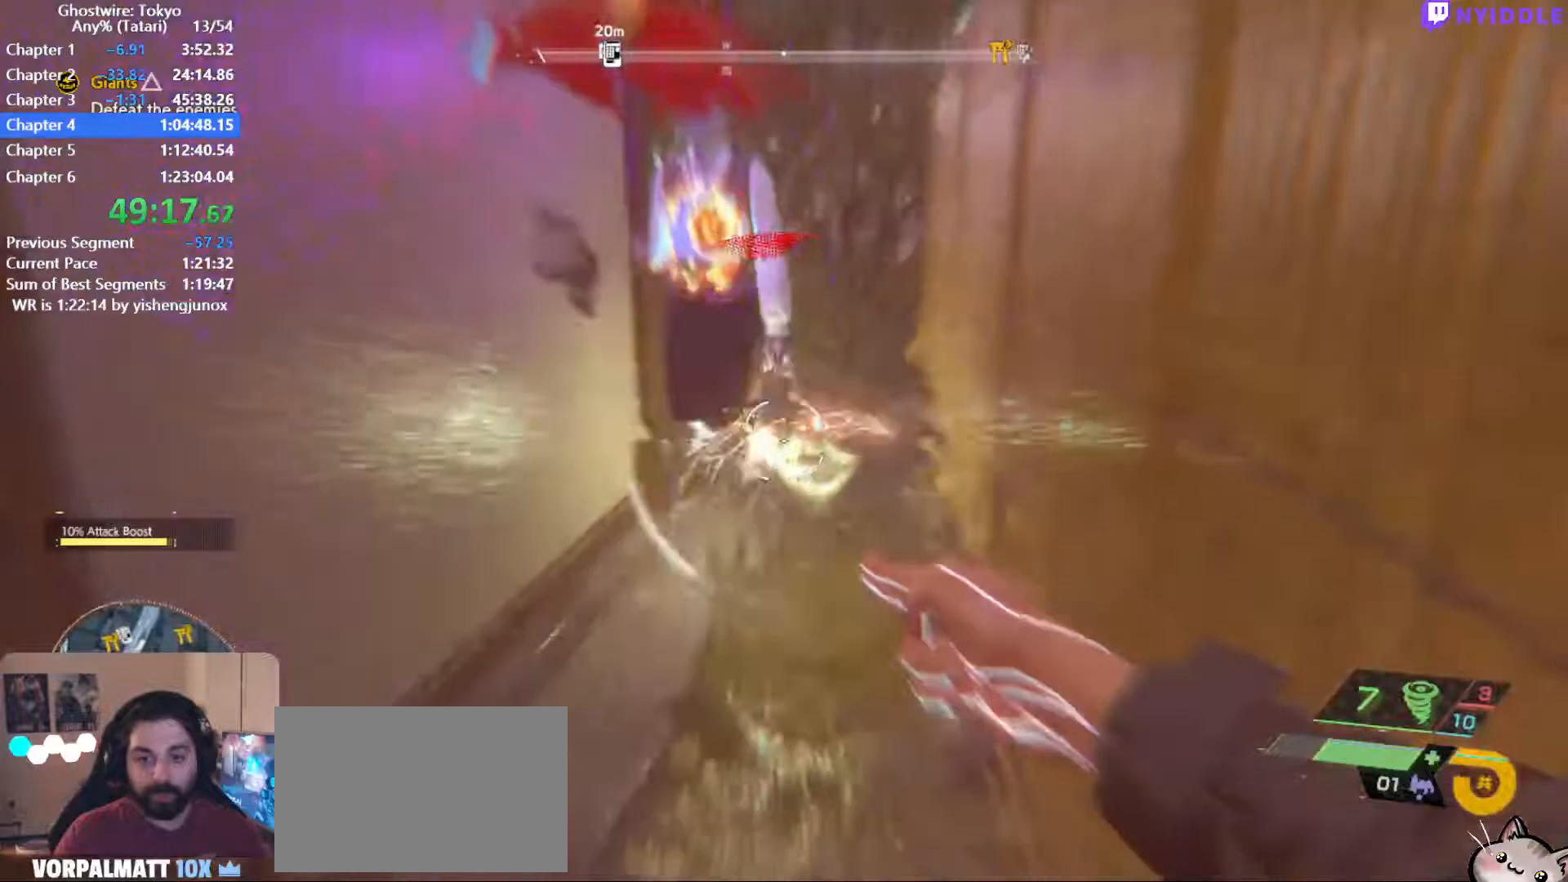
{"keys": [], "mouse": ["left"], "events": [[150, "mouse_left", "down"], [200, "mouse_left", "up"], [284, "mouse_left", "down"], [384, "mouse_left", "up"], [467, "mouse_left", "down"]]}
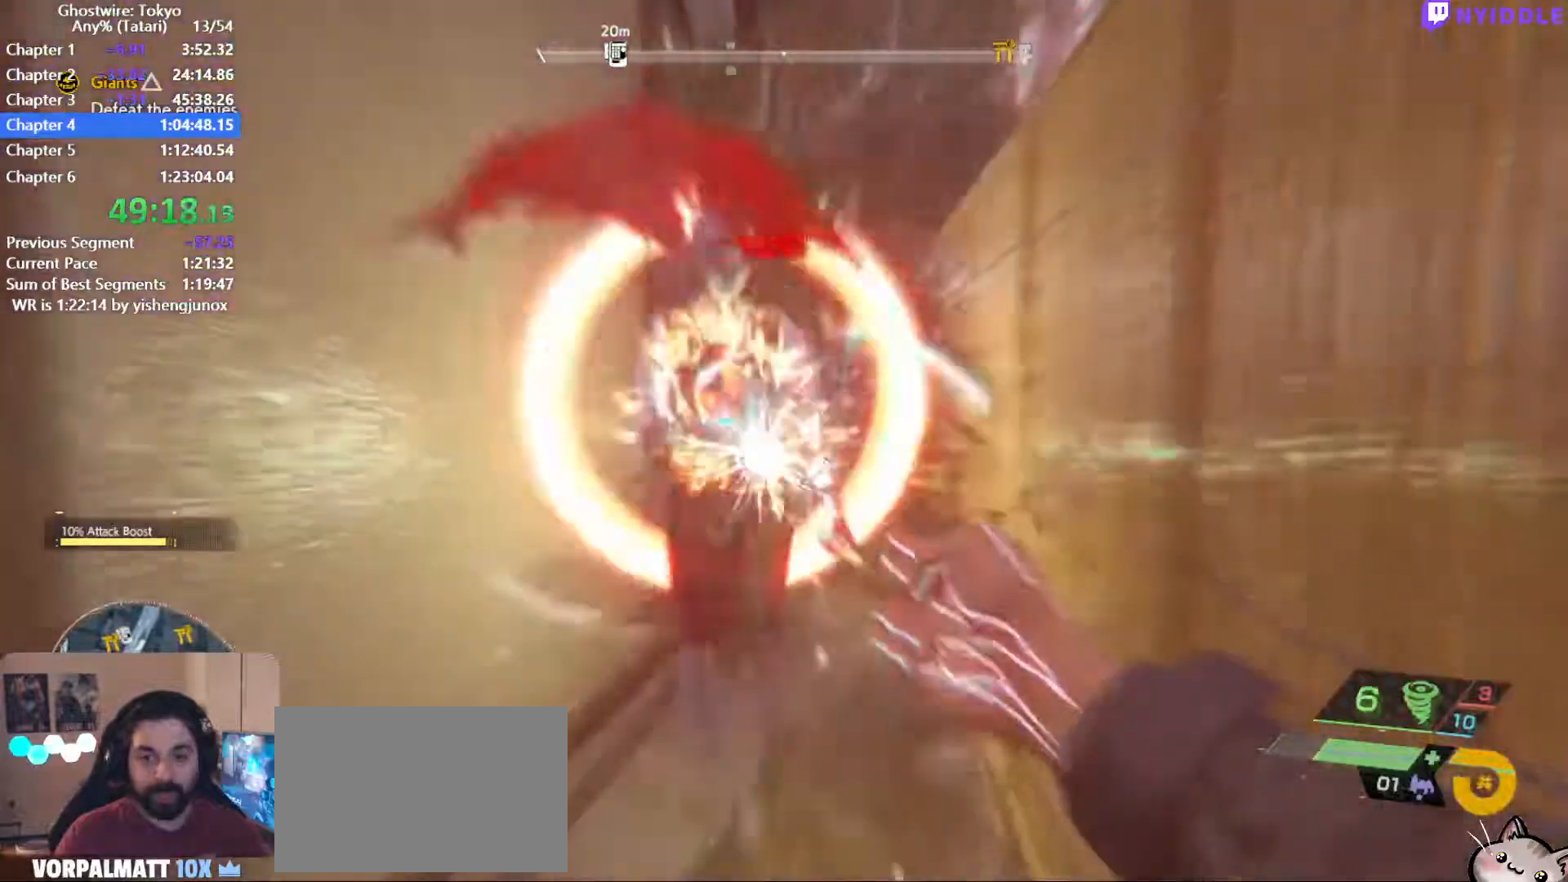
{"keys": ["a"], "mouse": ["left"], "events": [[17, "mouse_left", "up"], [117, "mouse_left", "down"], [217, "mouse_left", "up"], [300, "mouse_left", "down"], [350, "mouse_left", "up"], [484, "a", "down"], [484, "mouse_left", "down"]]}
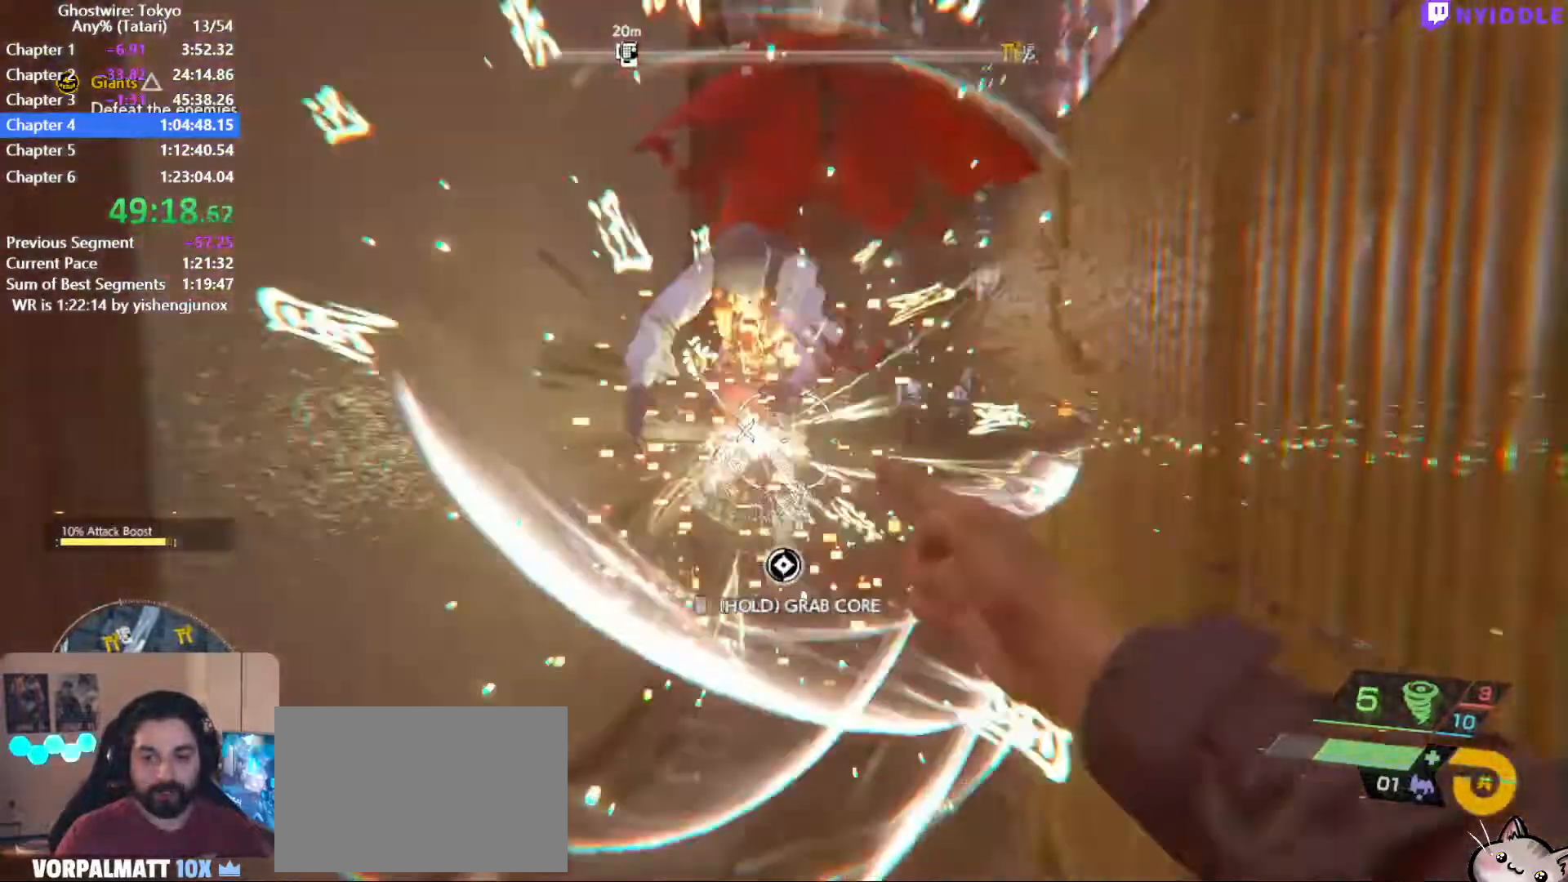
{"keys": ["shift", "space", "w"], "mouse": [], "events": [[34, "mouse_left", "up"], [134, "w", "down"], [184, "a", "up"], [267, "shift", "down"], [317, "space", "down"]]}
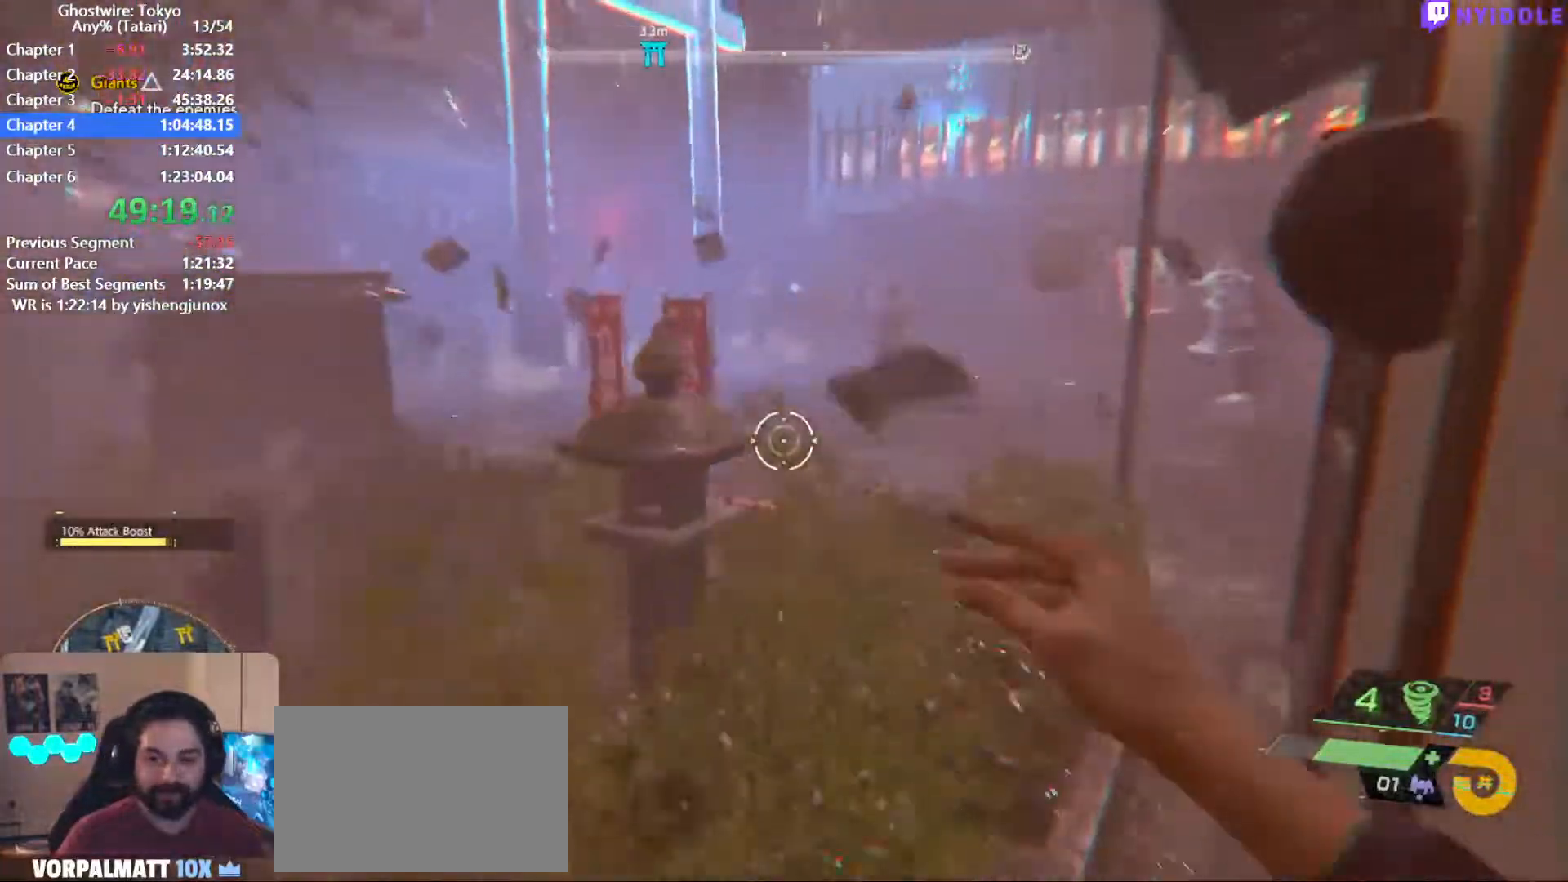
{"keys": ["shift", "w"], "mouse": [], "events": [[200, "space", "up"]]}
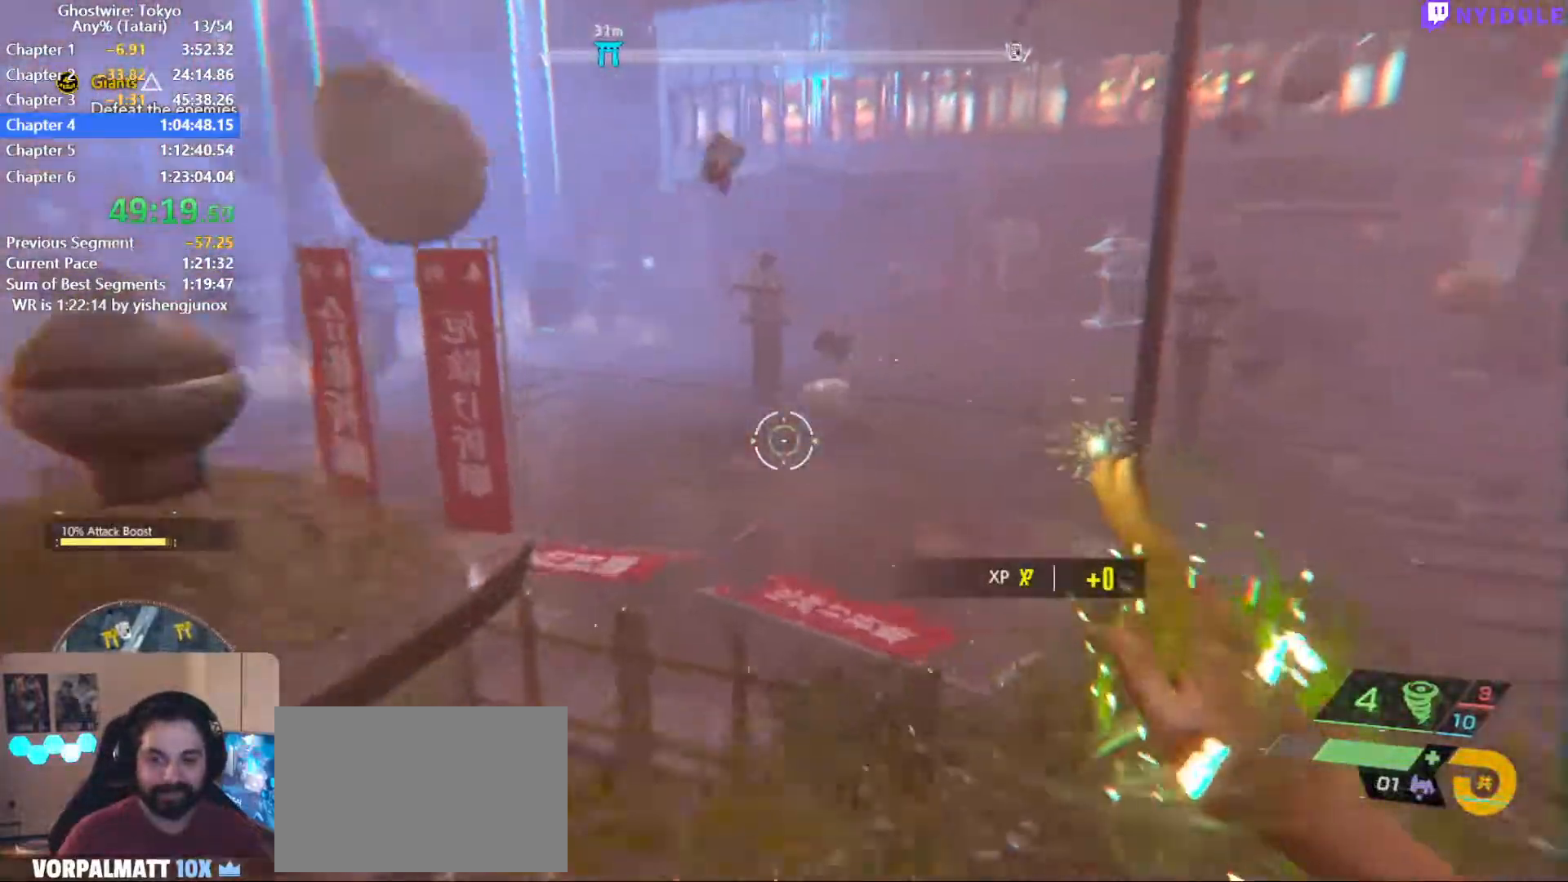
{"keys": ["shift", "w"], "mouse": [], "events": [[67, "space", "down"], [250, "space", "up"]]}
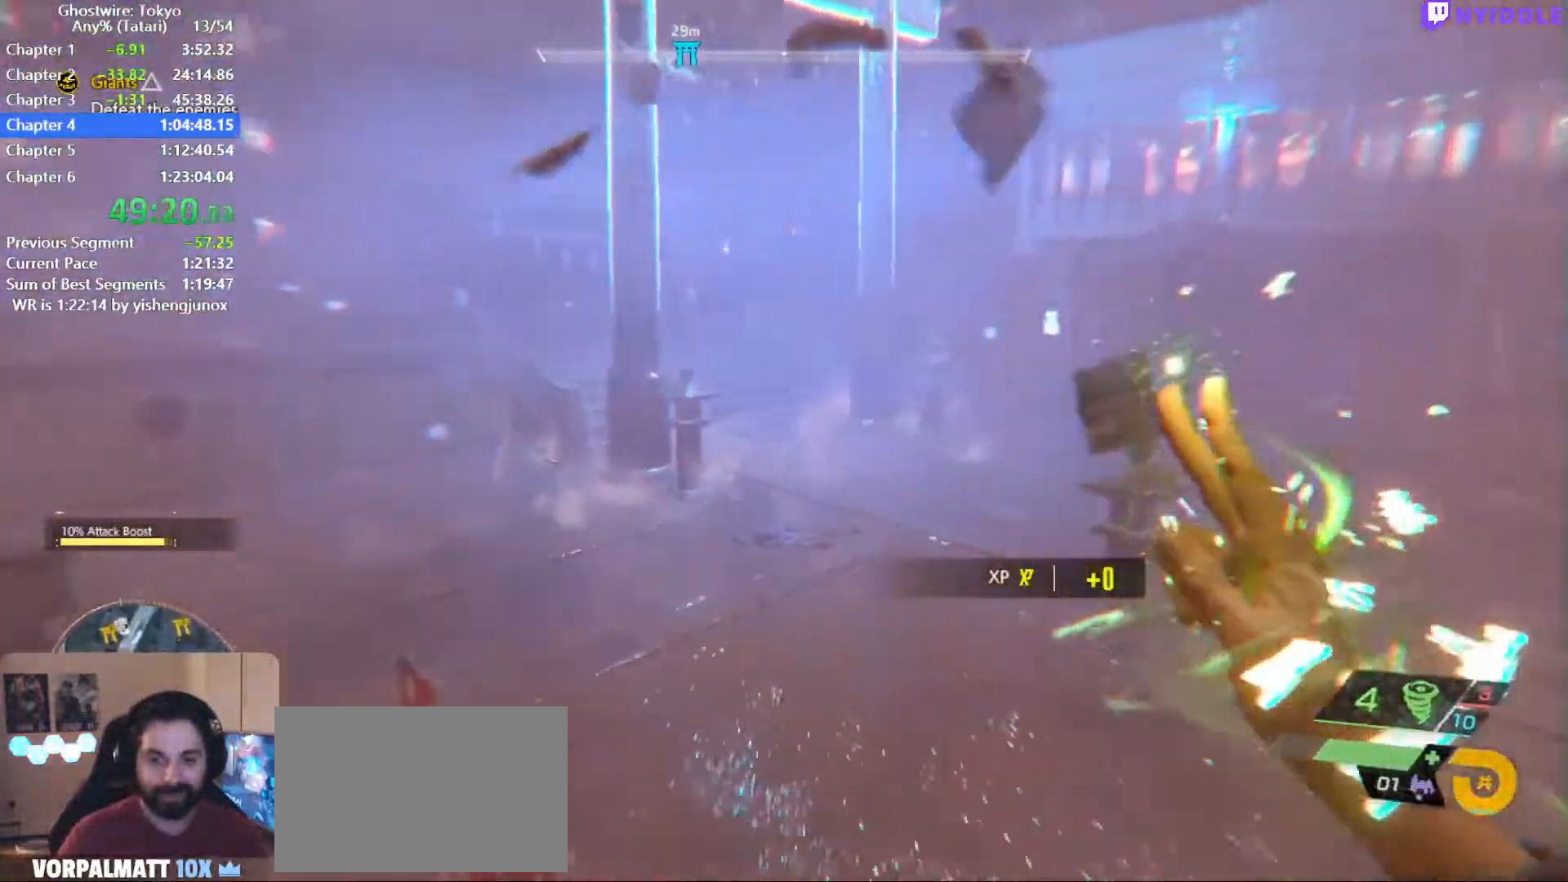
{"keys": ["shift", "w"], "mouse": [], "events": []}
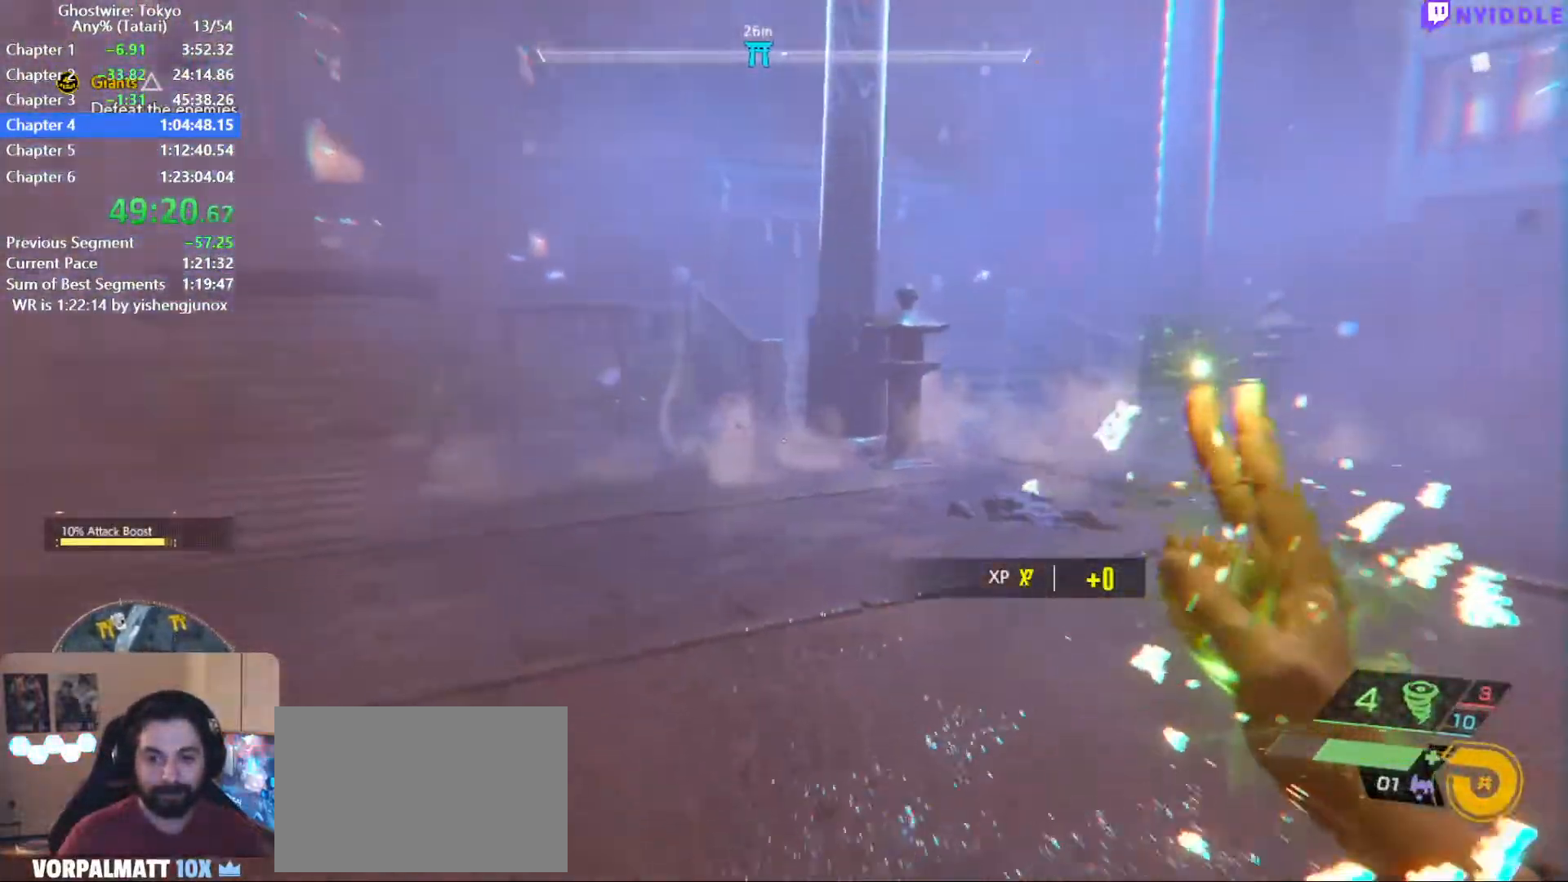
{"keys": ["shift", "w"], "mouse": [], "events": []}
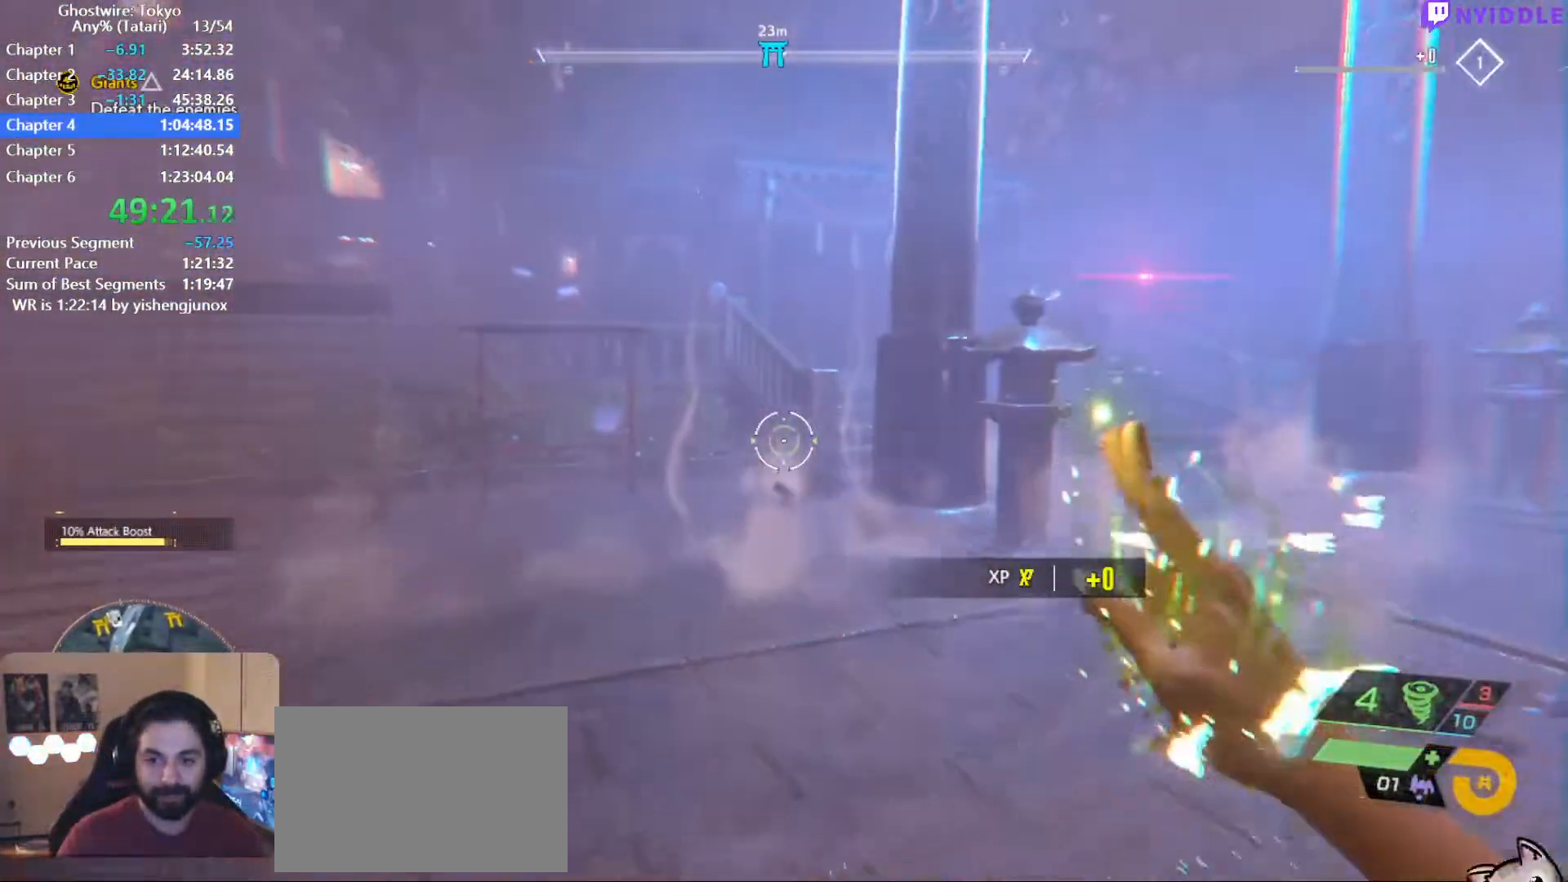
{"keys": ["shift", "w"], "mouse": [], "events": []}
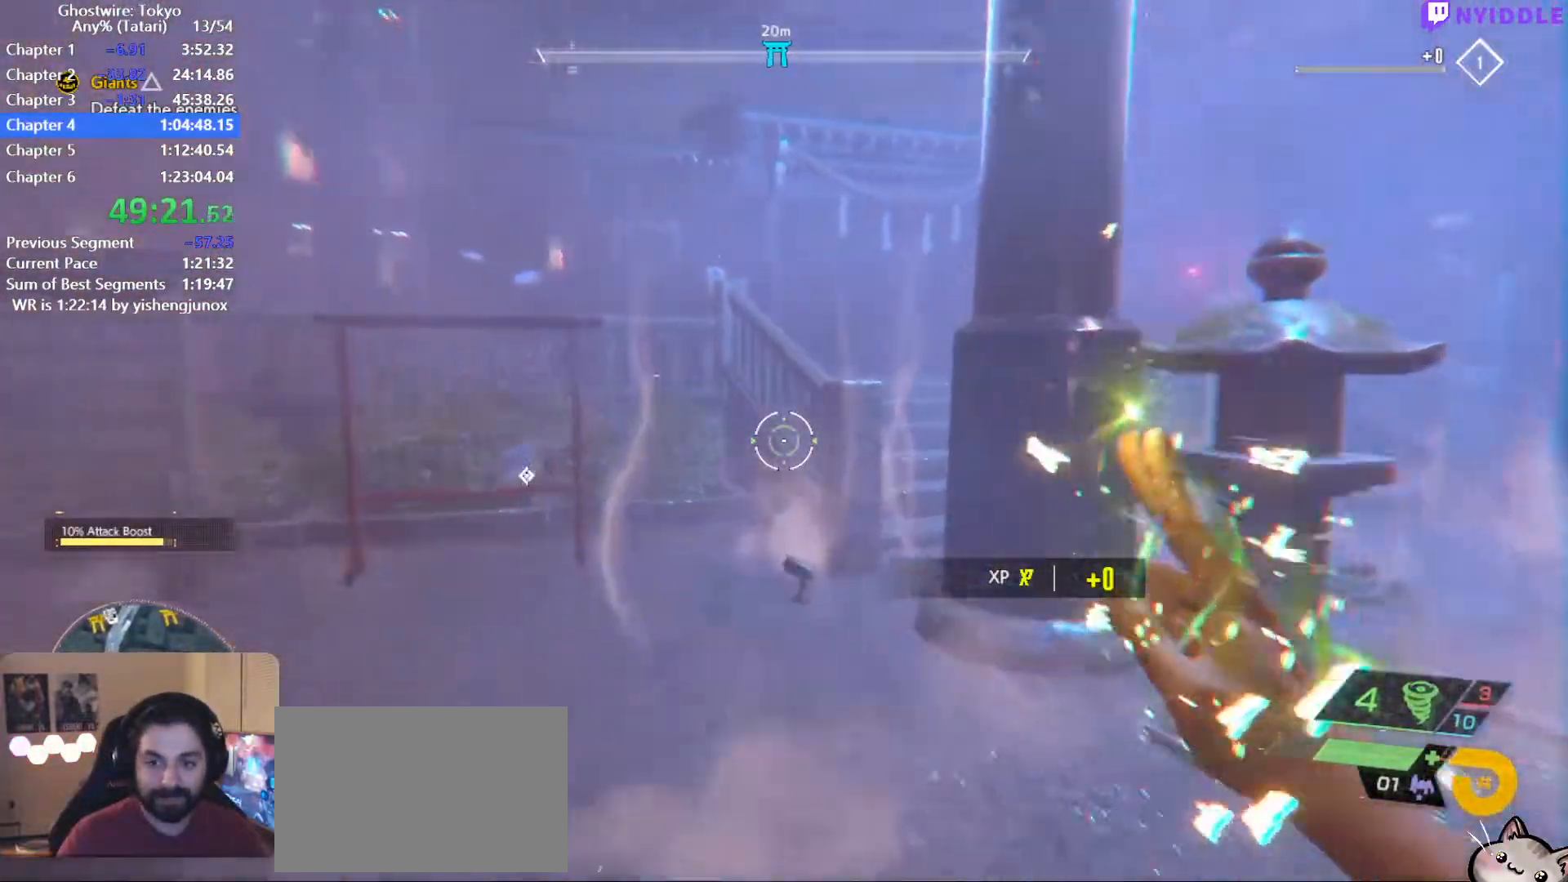
{"keys": ["shift", "w"], "mouse": [], "events": []}
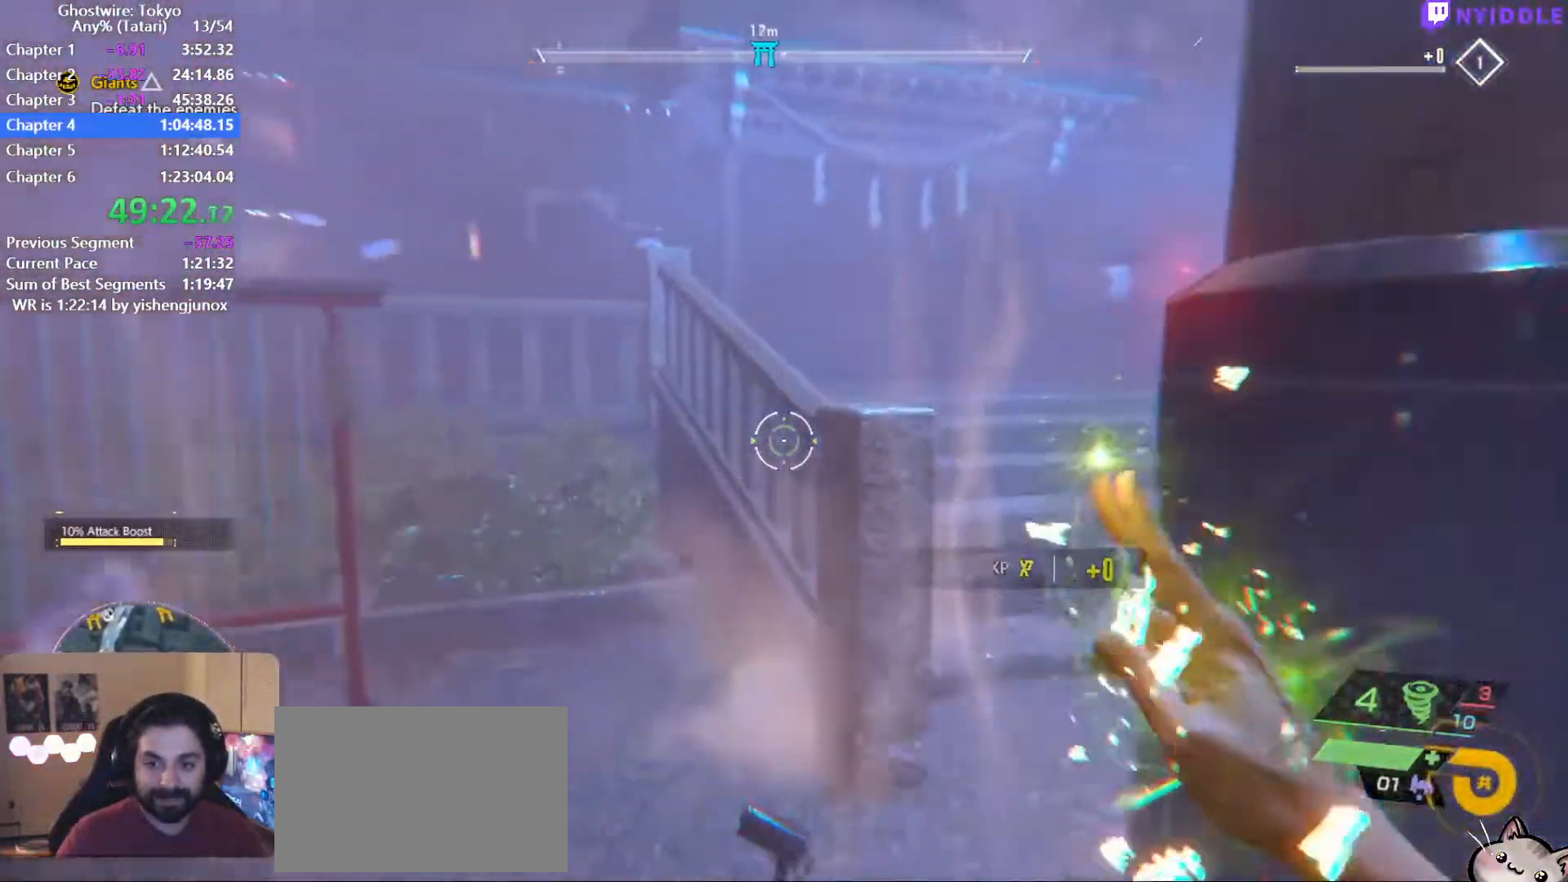
{"keys": ["shift", "w"], "mouse": [], "events": [[50, "space", "down"], [467, "space", "up"]]}
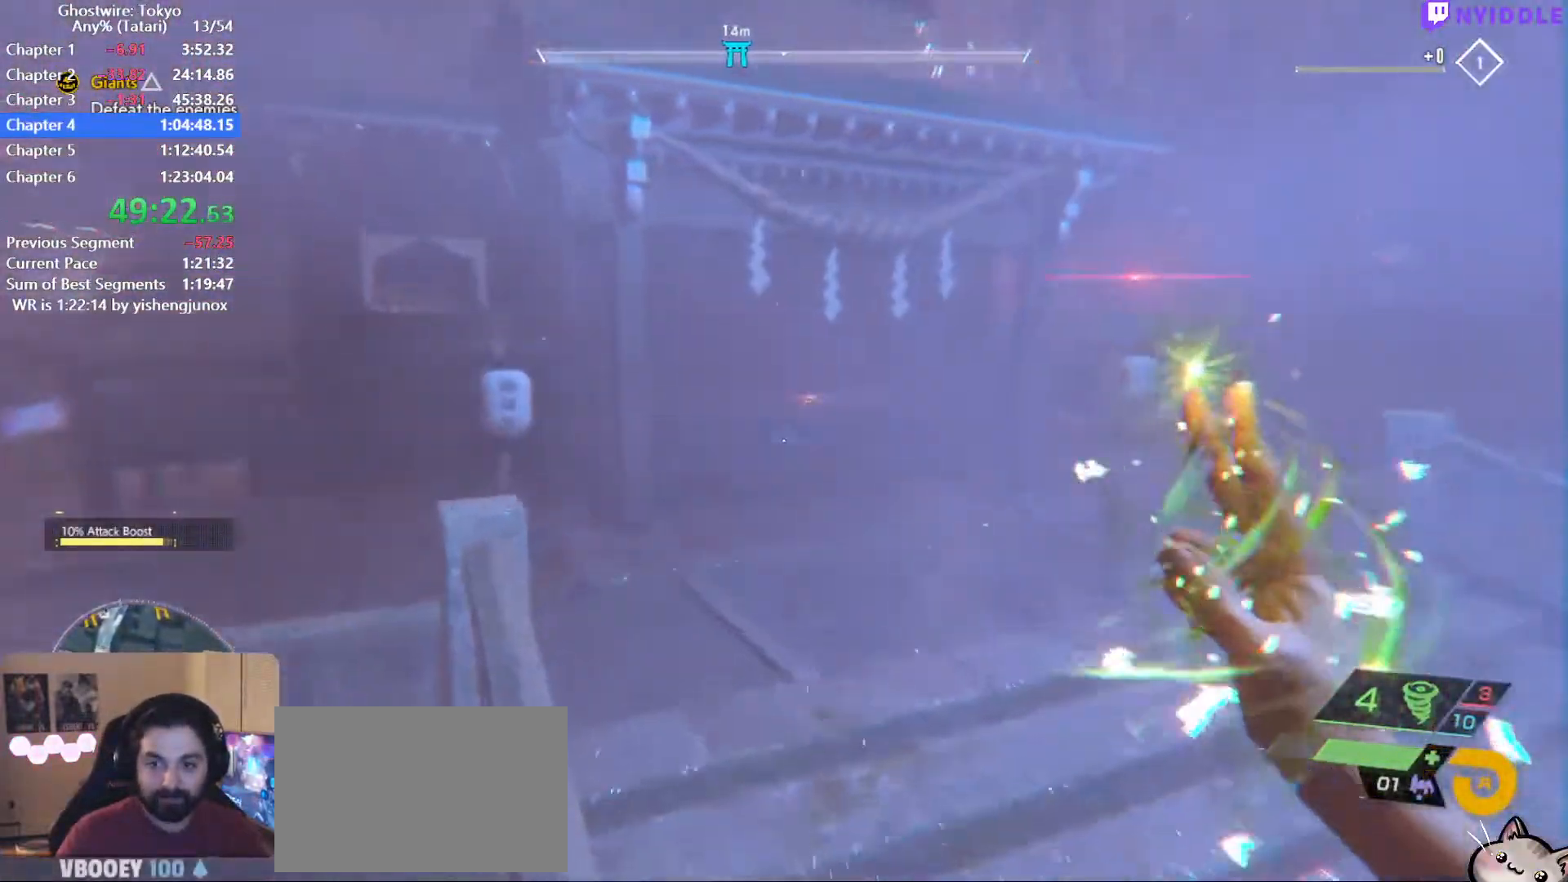
{"keys": ["a", "shift", "w"], "mouse": [], "events": [[300, "a", "down"]]}
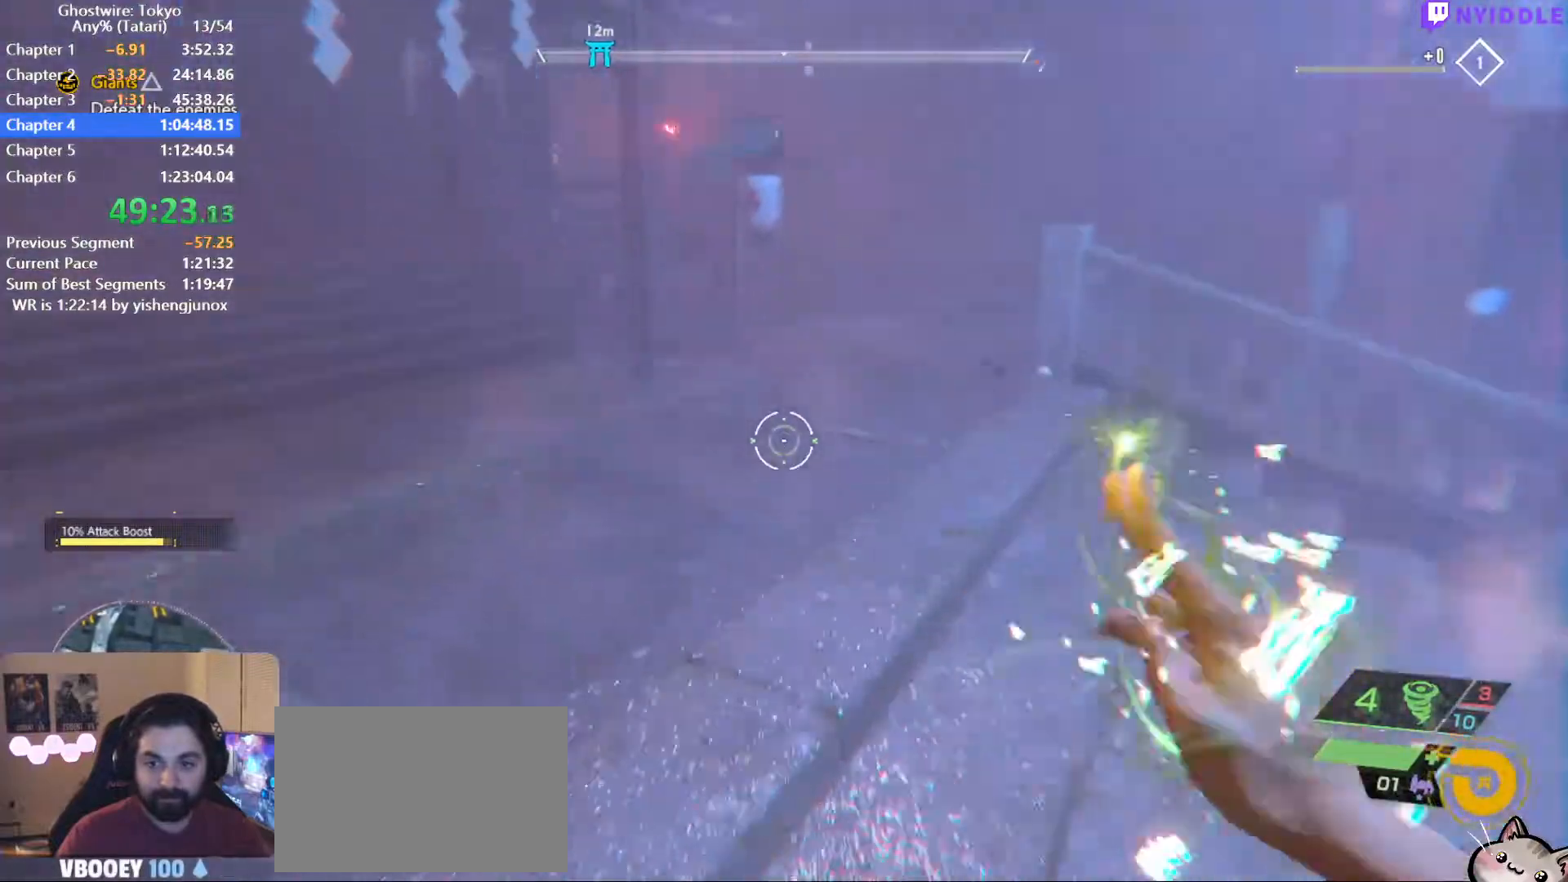
{"keys": ["a", "shift", "w"], "mouse": [], "events": []}
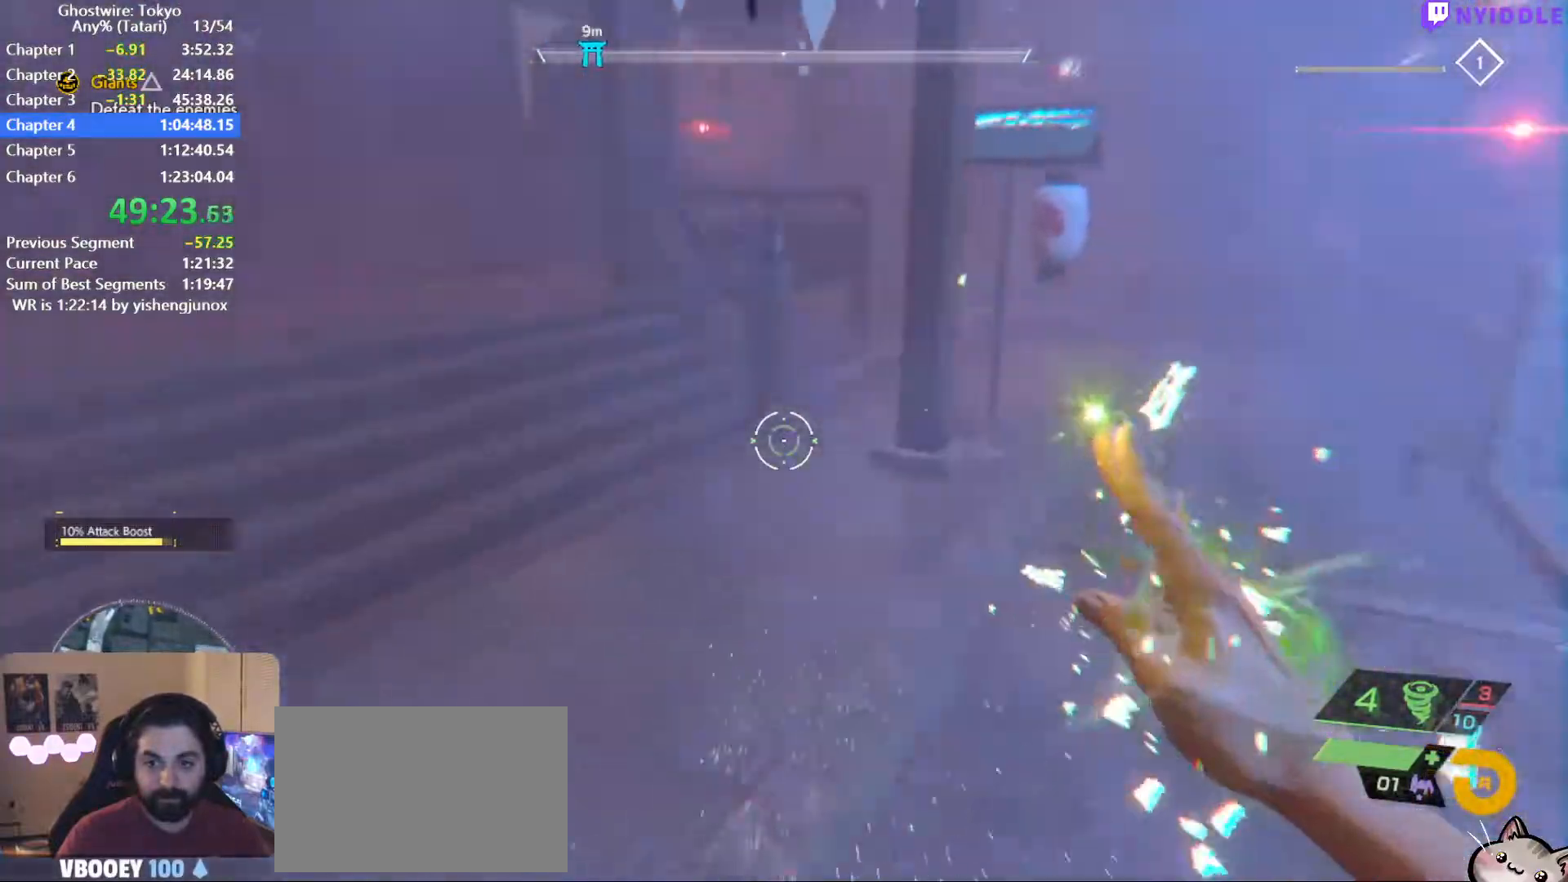
{"keys": ["a", "shift", "w"], "mouse": [], "events": []}
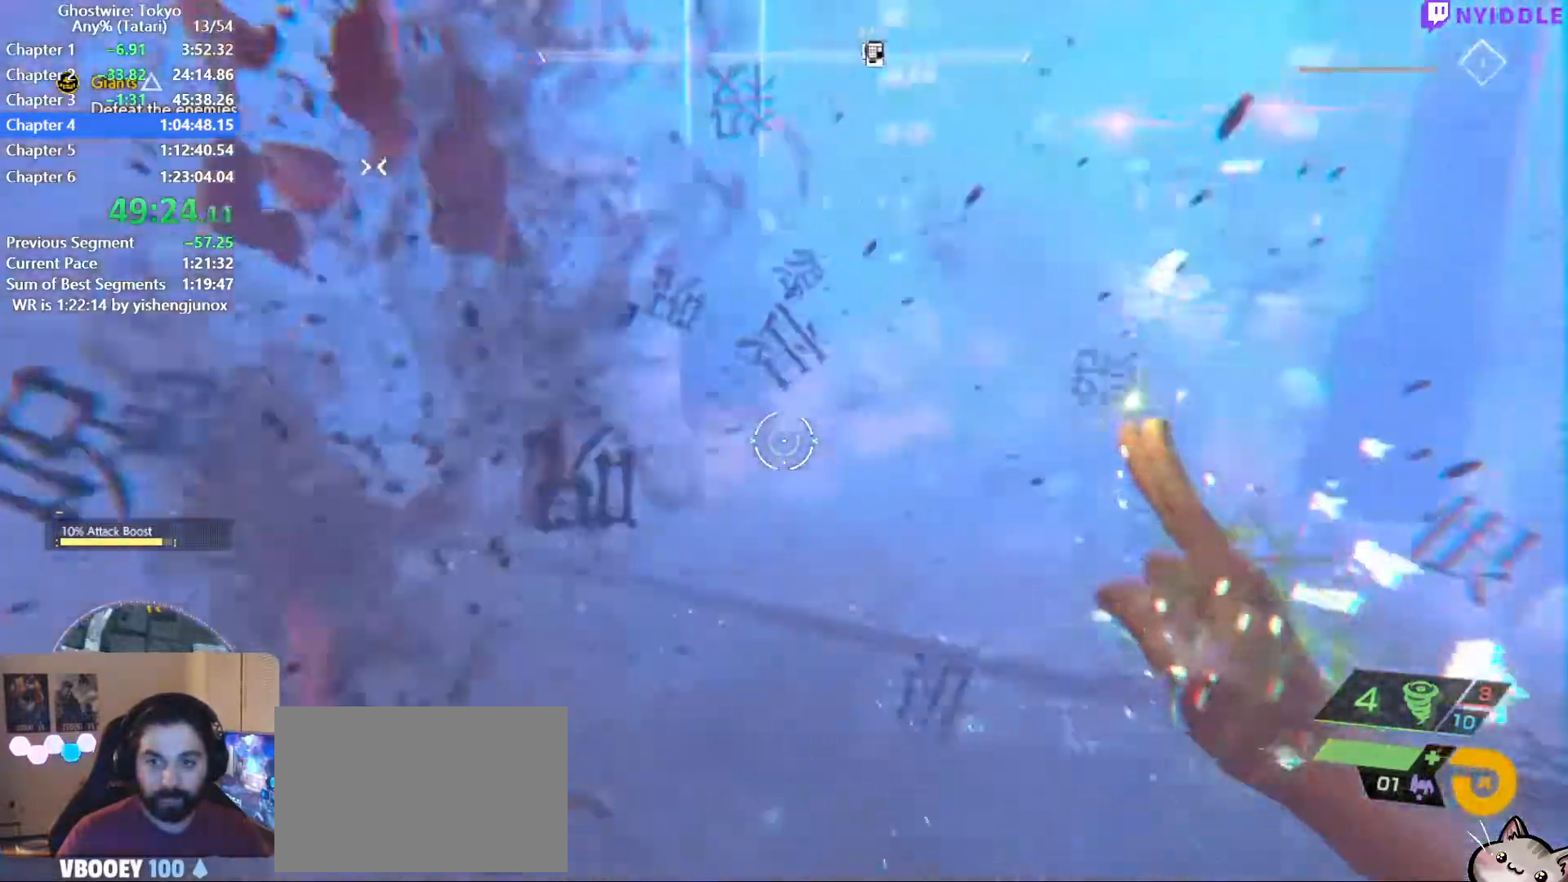
{"keys": [], "mouse": [], "events": [[17, "f", "down"], [117, "f", "up"], [200, "f", "down"], [250, "f", "up"], [250, "w", "up"], [300, "a", "up"], [300, "f", "down"], [300, "shift", "up"], [400, "f", "up"], [450, "f", "down"], [484, "f", "up"]]}
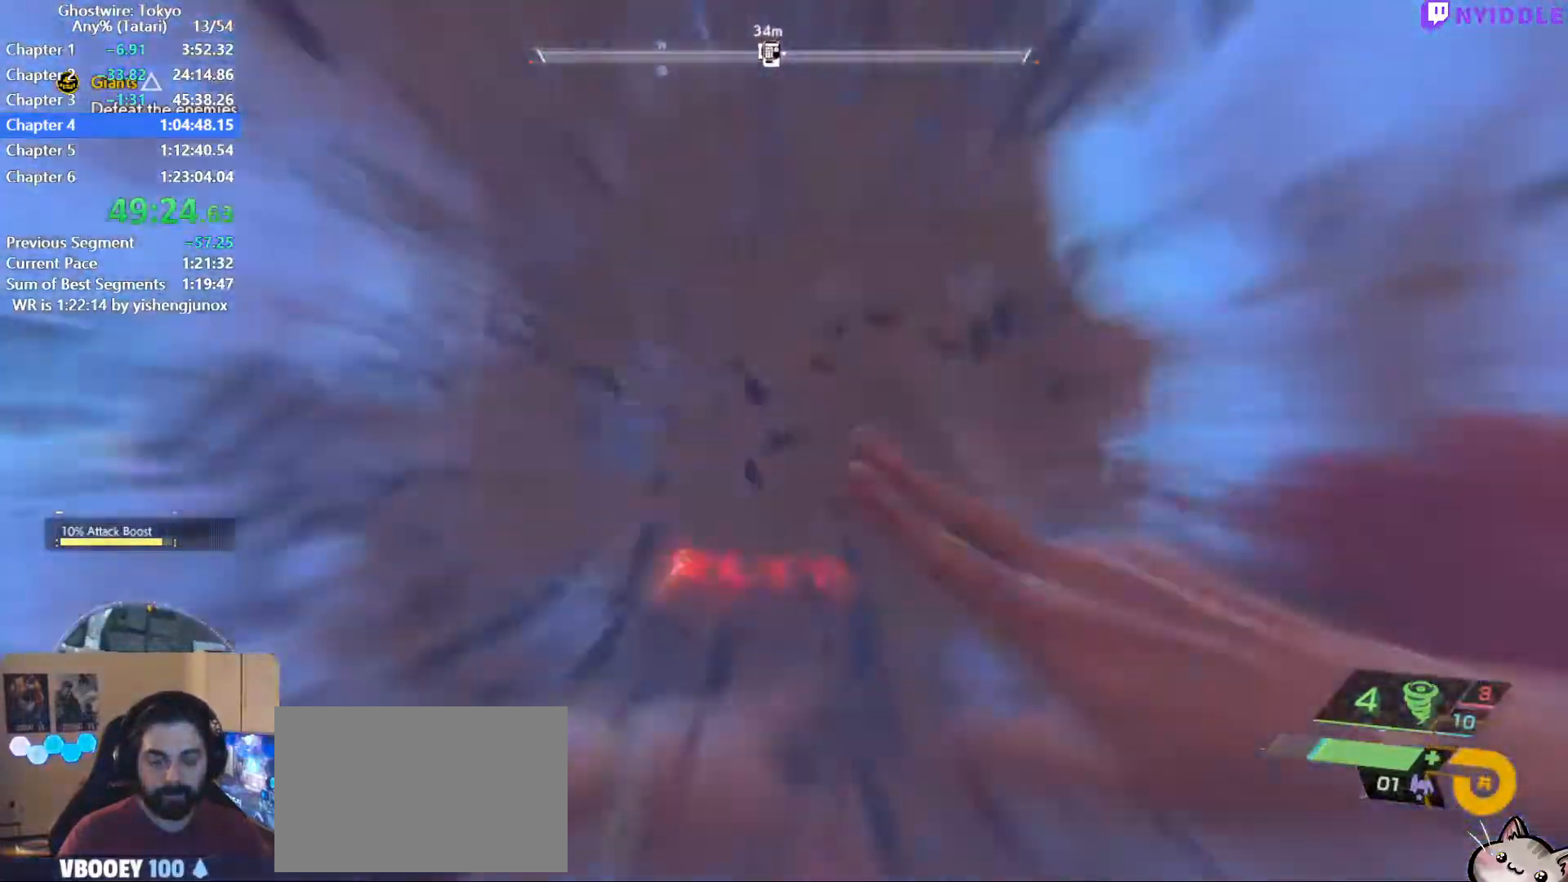
{"keys": ["f"], "mouse": [], "events": [[84, "f", "down"], [134, "f", "up"], [234, "f", "down"], [267, "f", "up"], [367, "f", "down"], [450, "f", "up"], [500, "f", "down"]]}
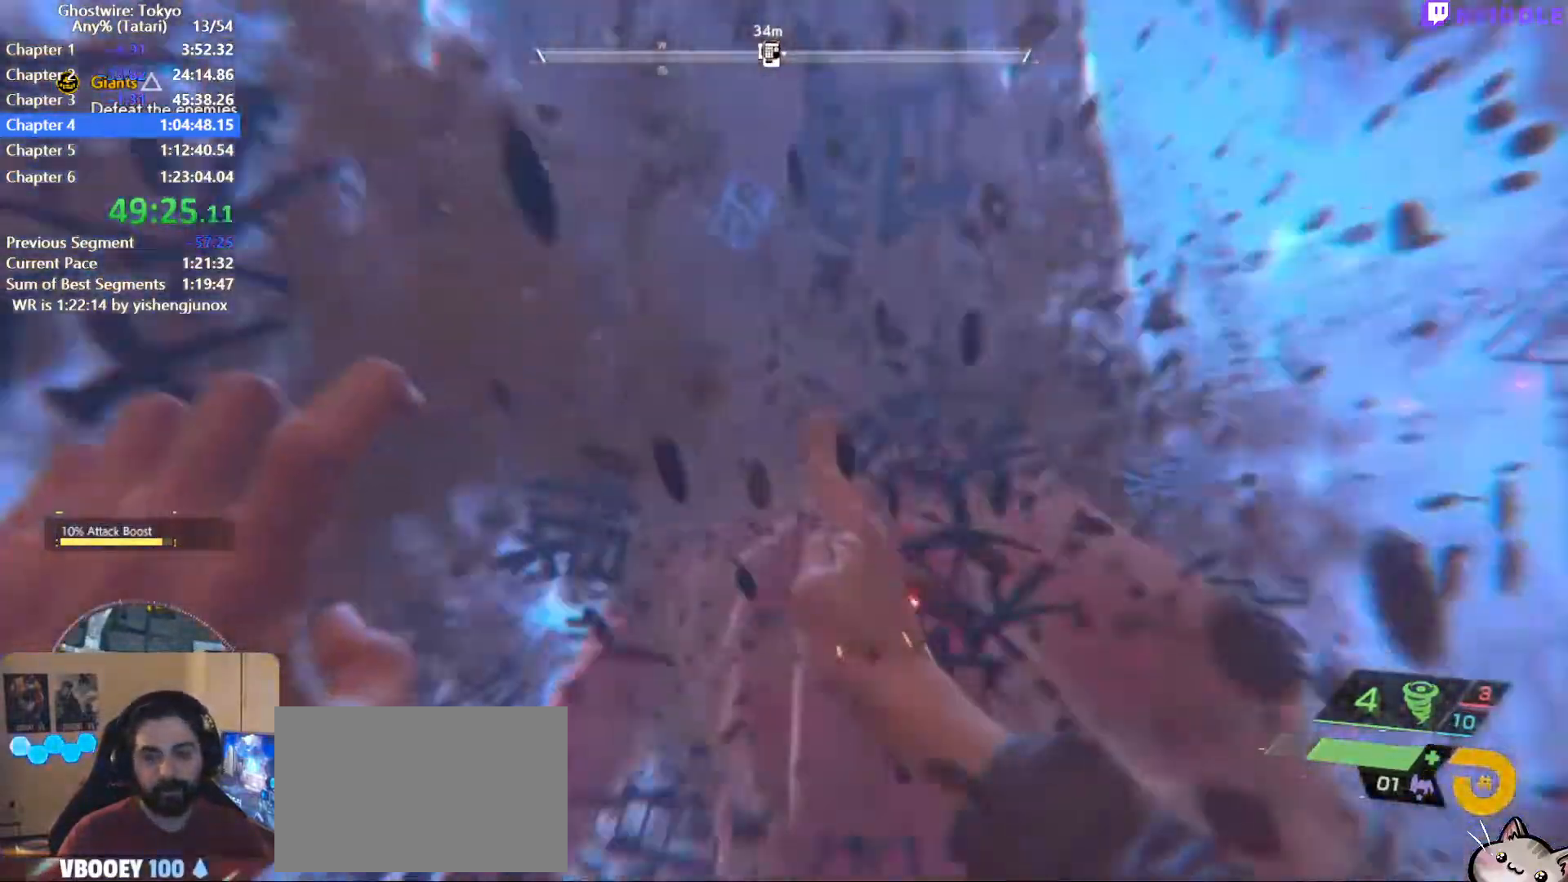
{"keys": [], "mouse": [], "events": [[100, "f", "up"], [200, "f", "down"], [234, "f", "up"], [334, "f", "down"], [434, "f", "up"]]}
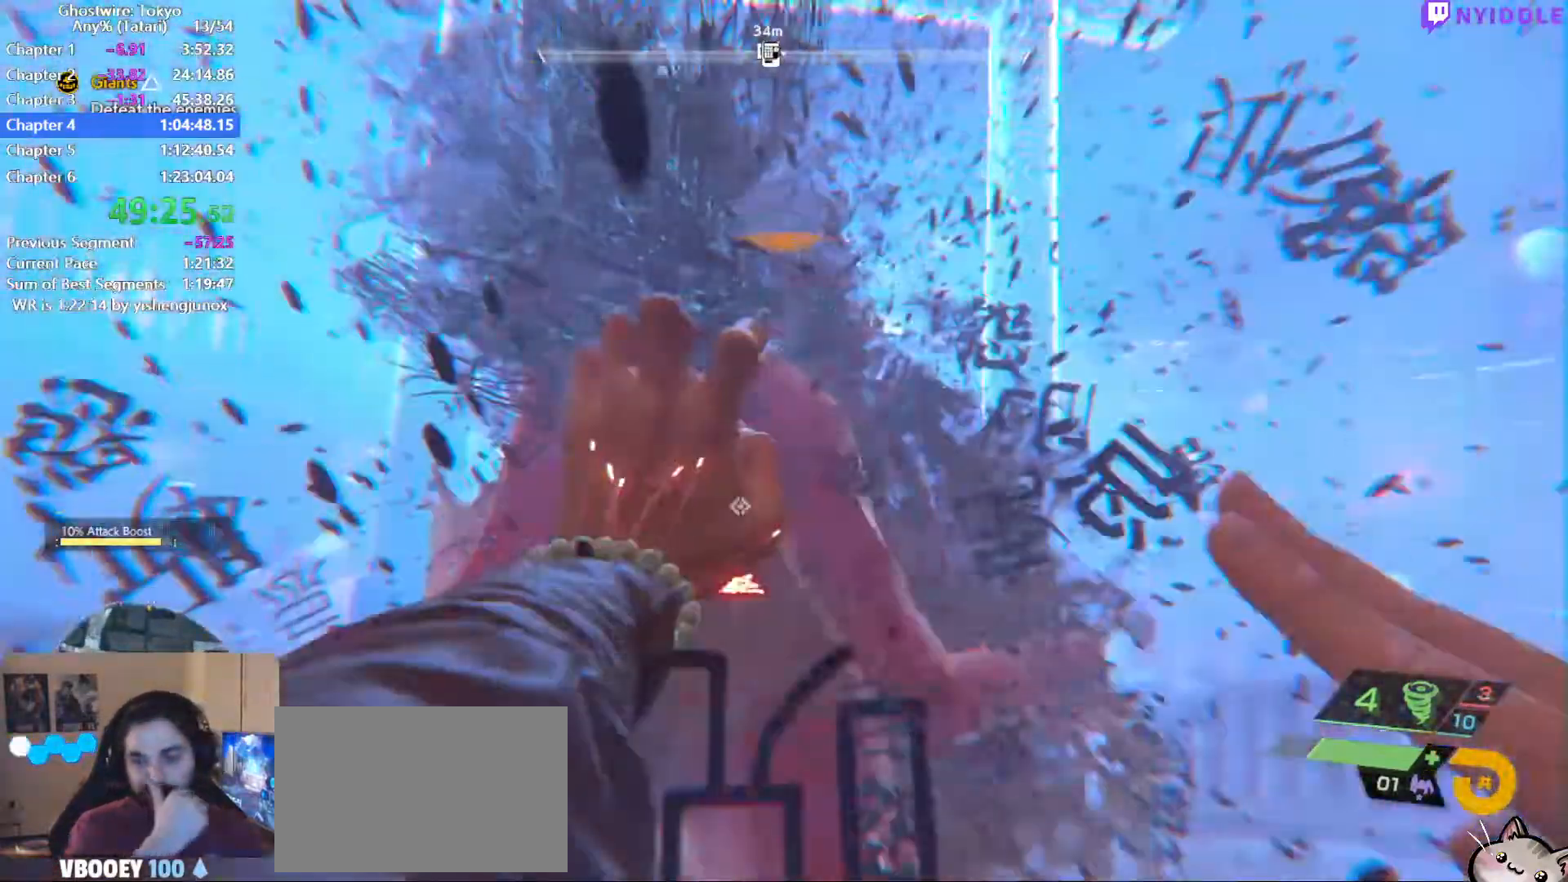
{"keys": ["e"], "mouse": [], "events": [[17, "f", "down"], [117, "f", "up"], [350, "e", "down"], [400, "e", "up"], [484, "e", "down"]]}
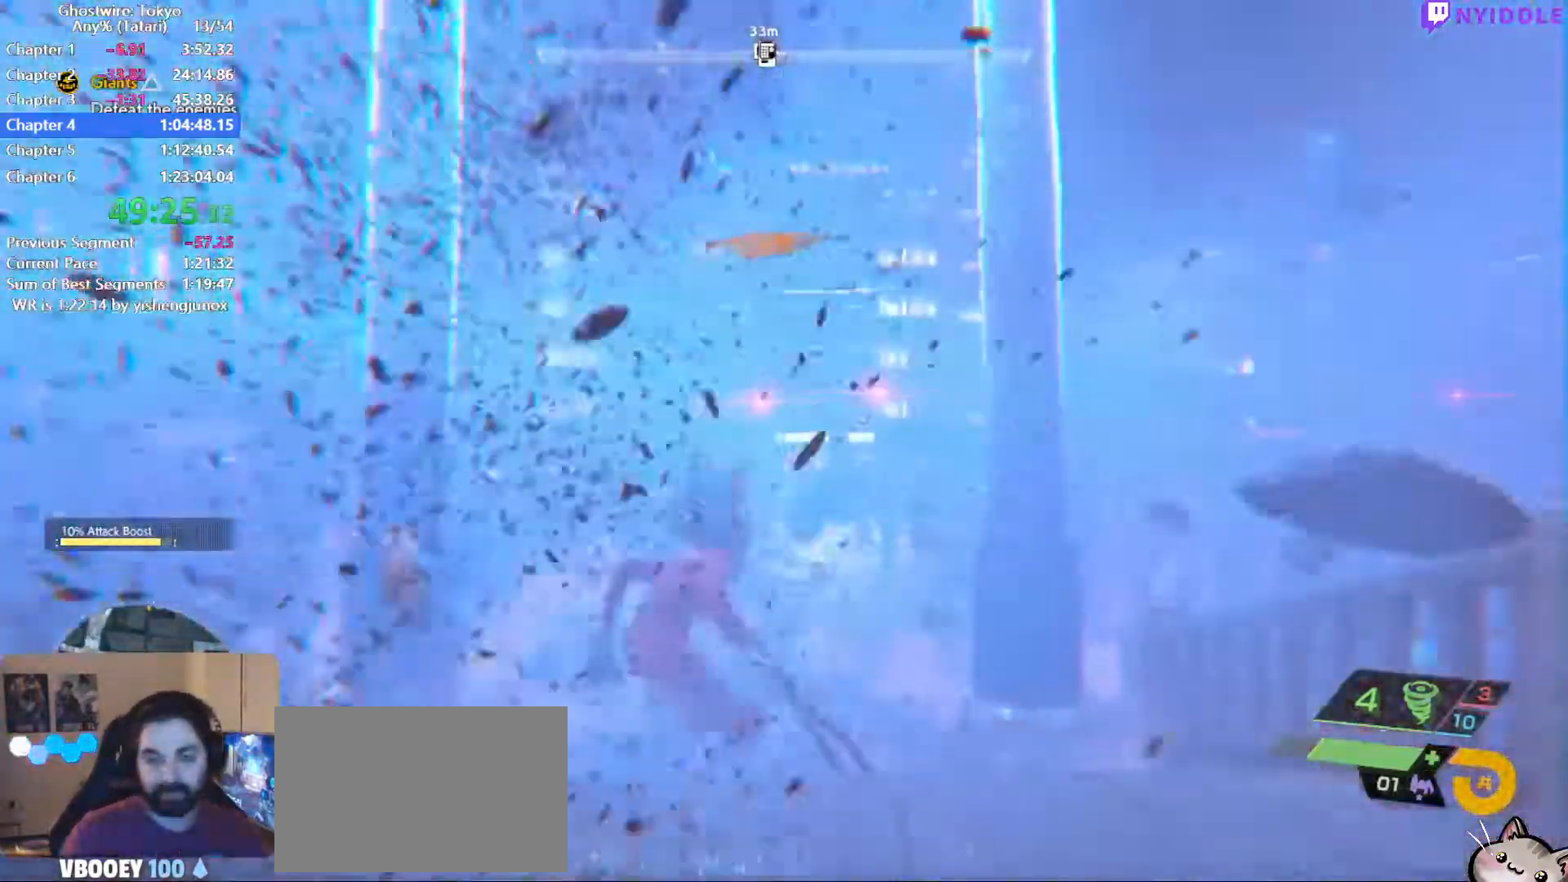
{"keys": [], "mouse": [], "events": [[84, "e", "up"], [184, "e", "down"], [234, "e", "up"], [317, "e", "down"], [417, "e", "up"]]}
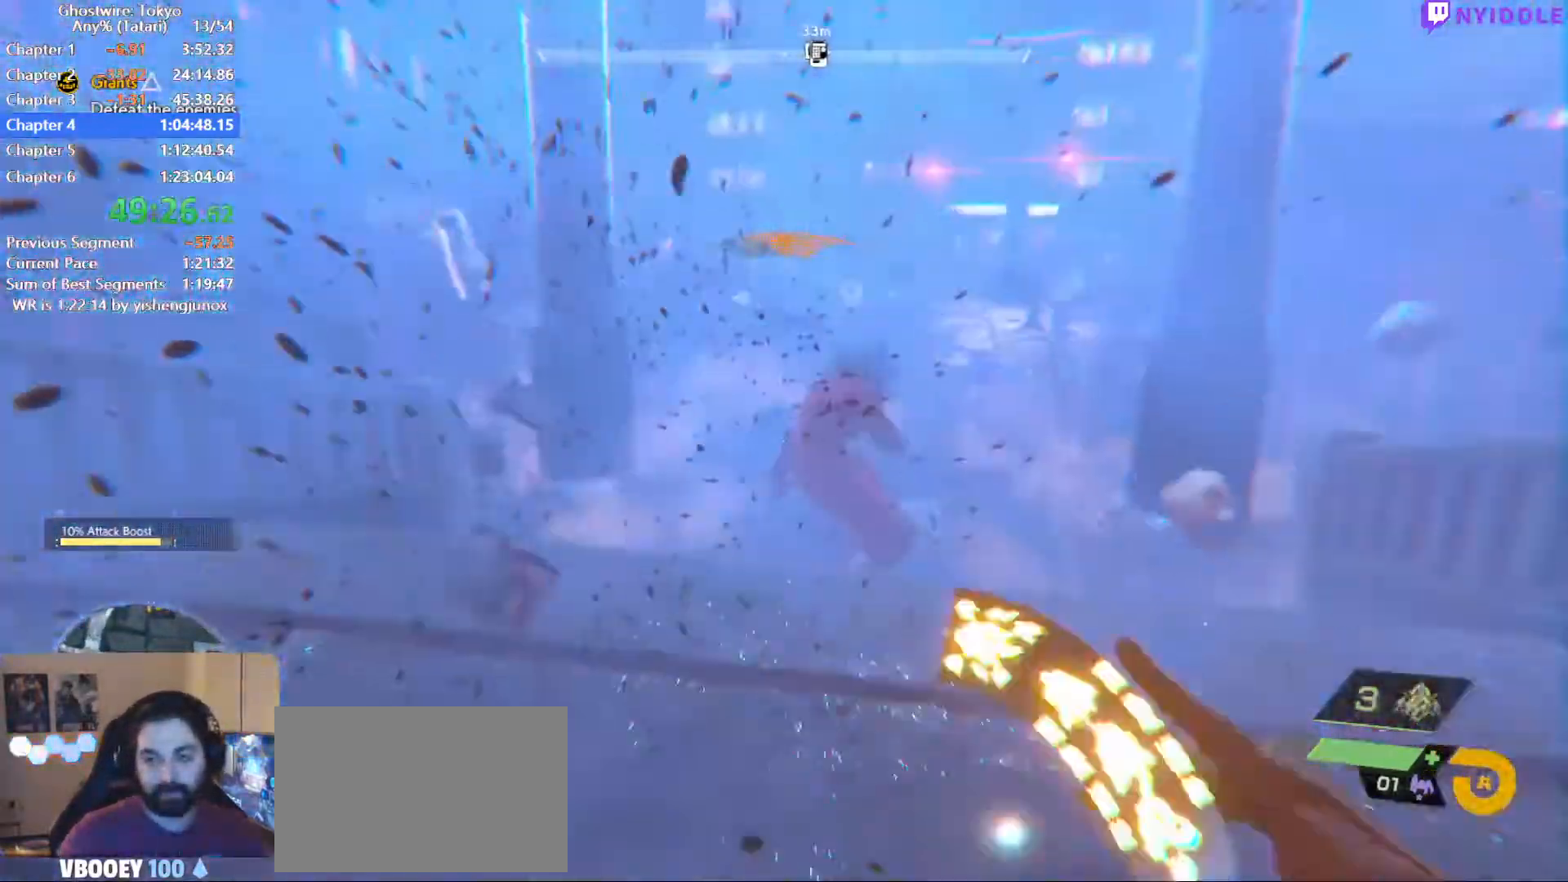
{"keys": ["w"], "mouse": ["left"], "events": [[434, "mouse_left", "down"], [434, "w", "down"]]}
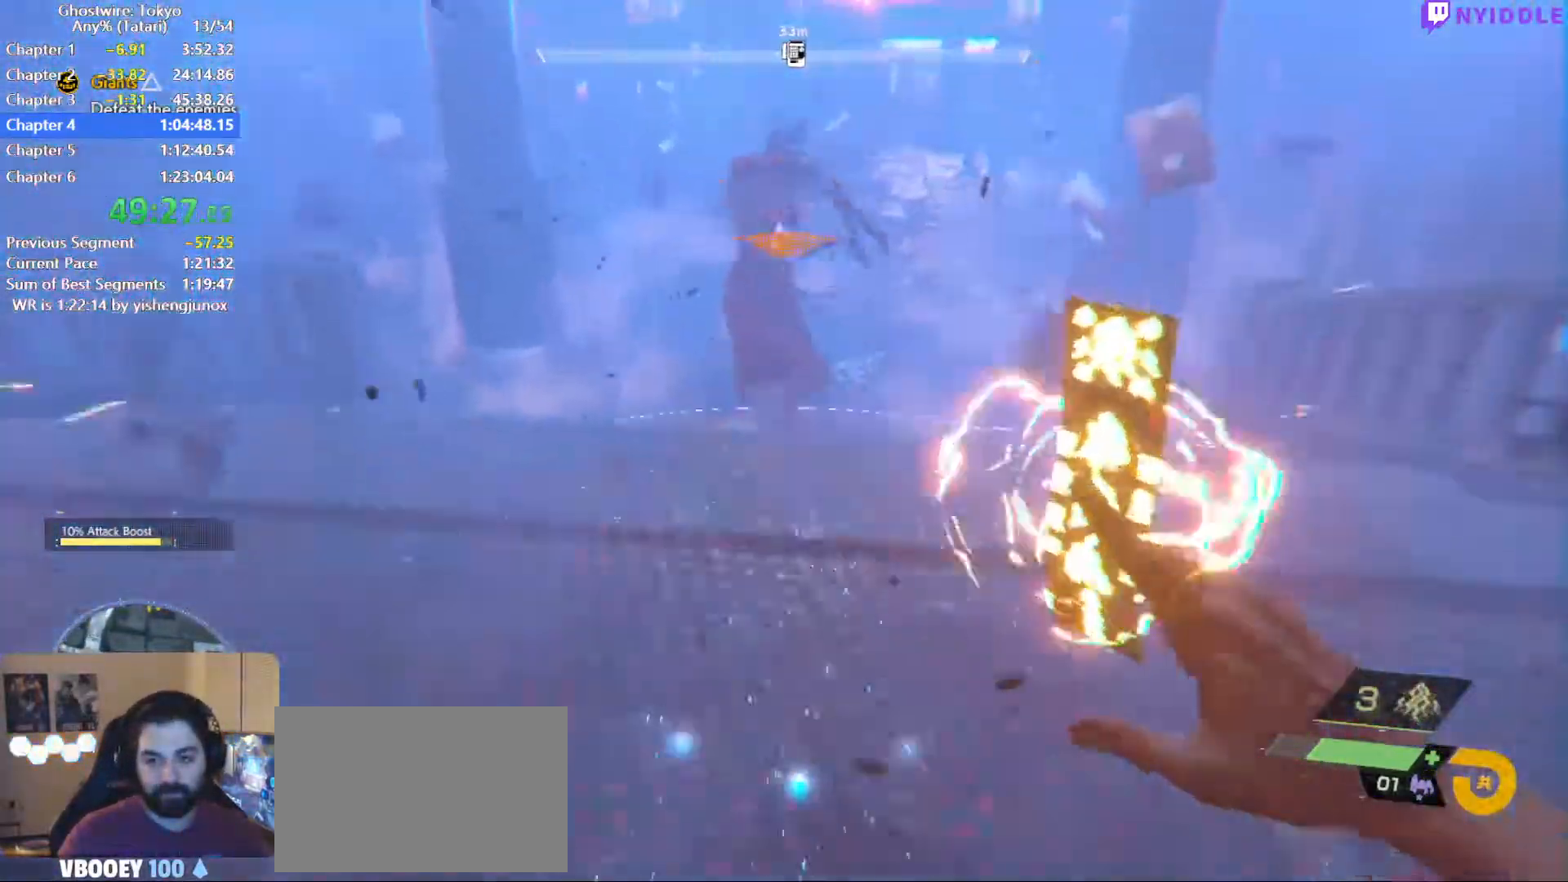
{"keys": ["shift", "w"], "mouse": [], "events": [[17, "mouse_left", "up"], [167, "w", "up"], [234, "w", "down"], [450, "shift", "down"]]}
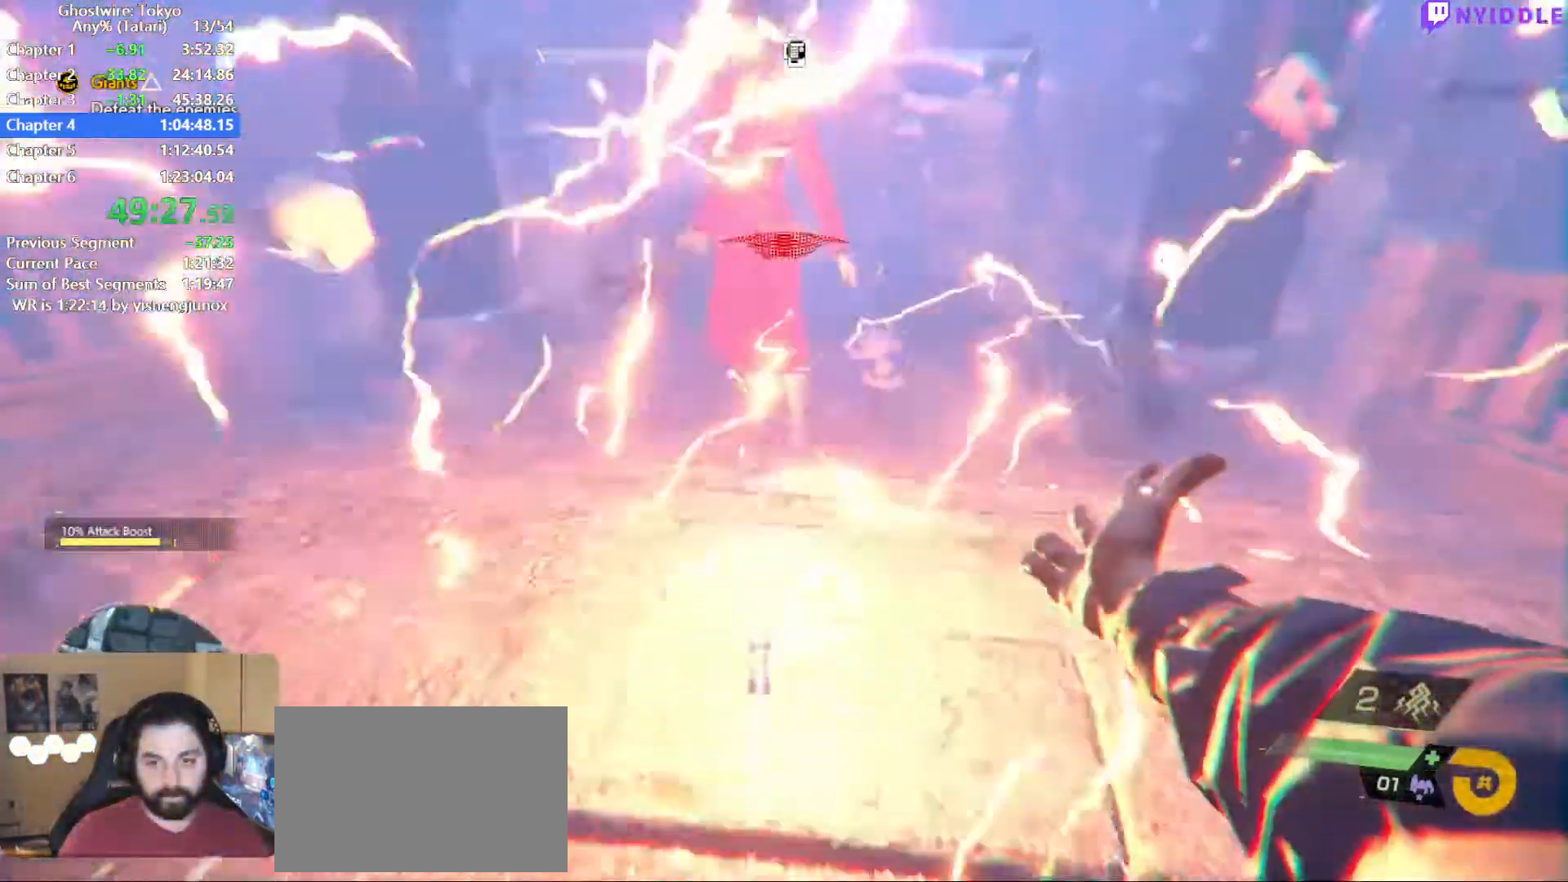
{"keys": ["shift", "w"], "mouse": [], "events": [[34, "shift", "up"], [34, "w", "up"], [84, "d", "down"], [267, "shift", "down"], [317, "w", "down"], [367, "d", "up"]]}
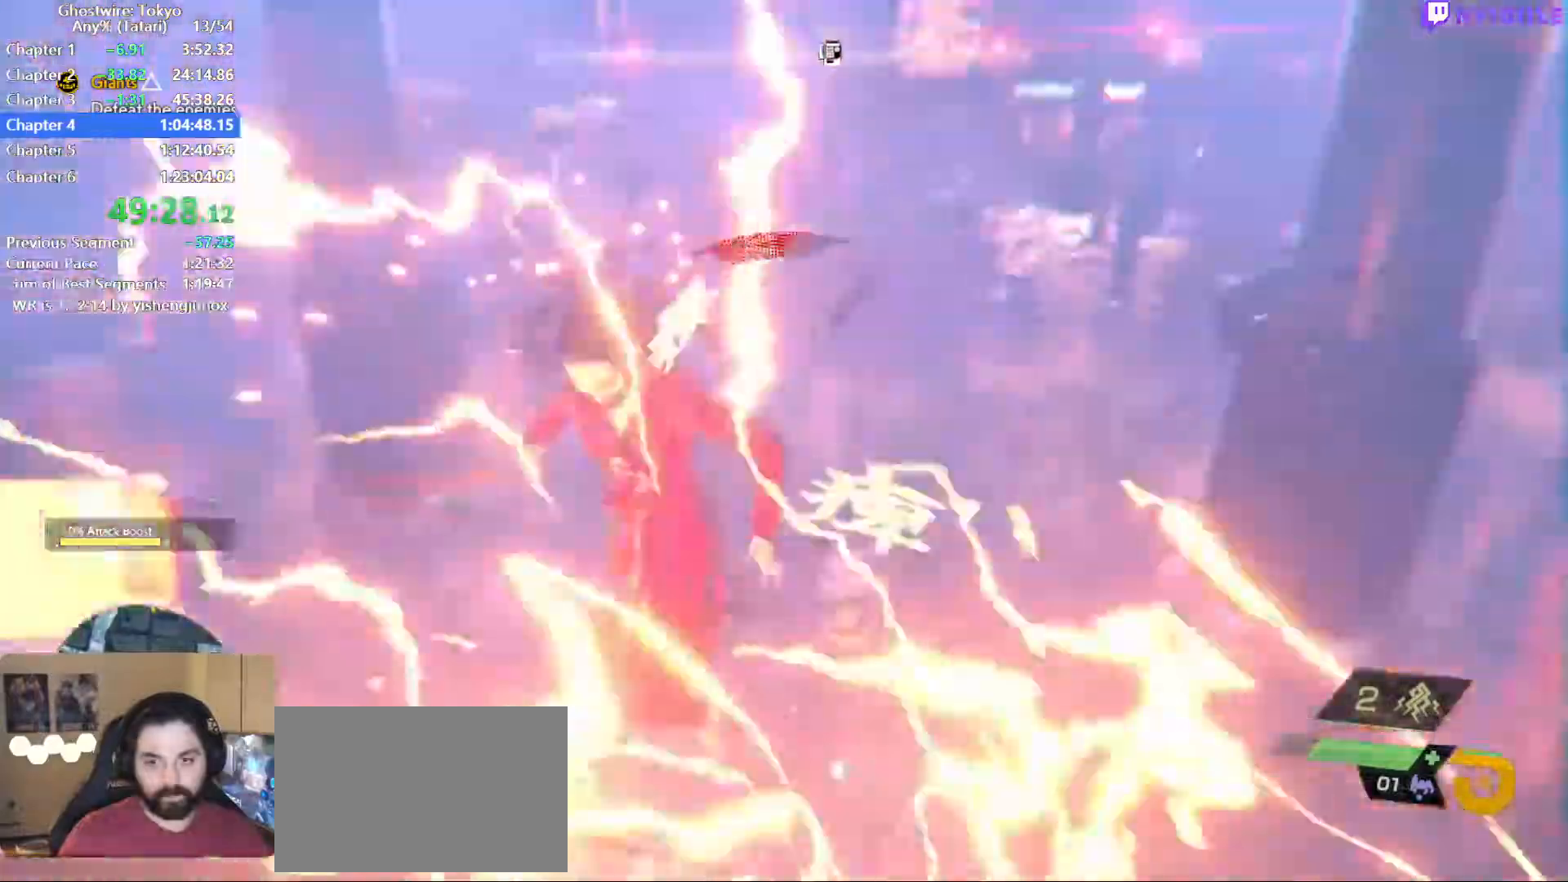
{"keys": ["d", "shift", "w"], "mouse": [], "events": [[150, "d", "down"]]}